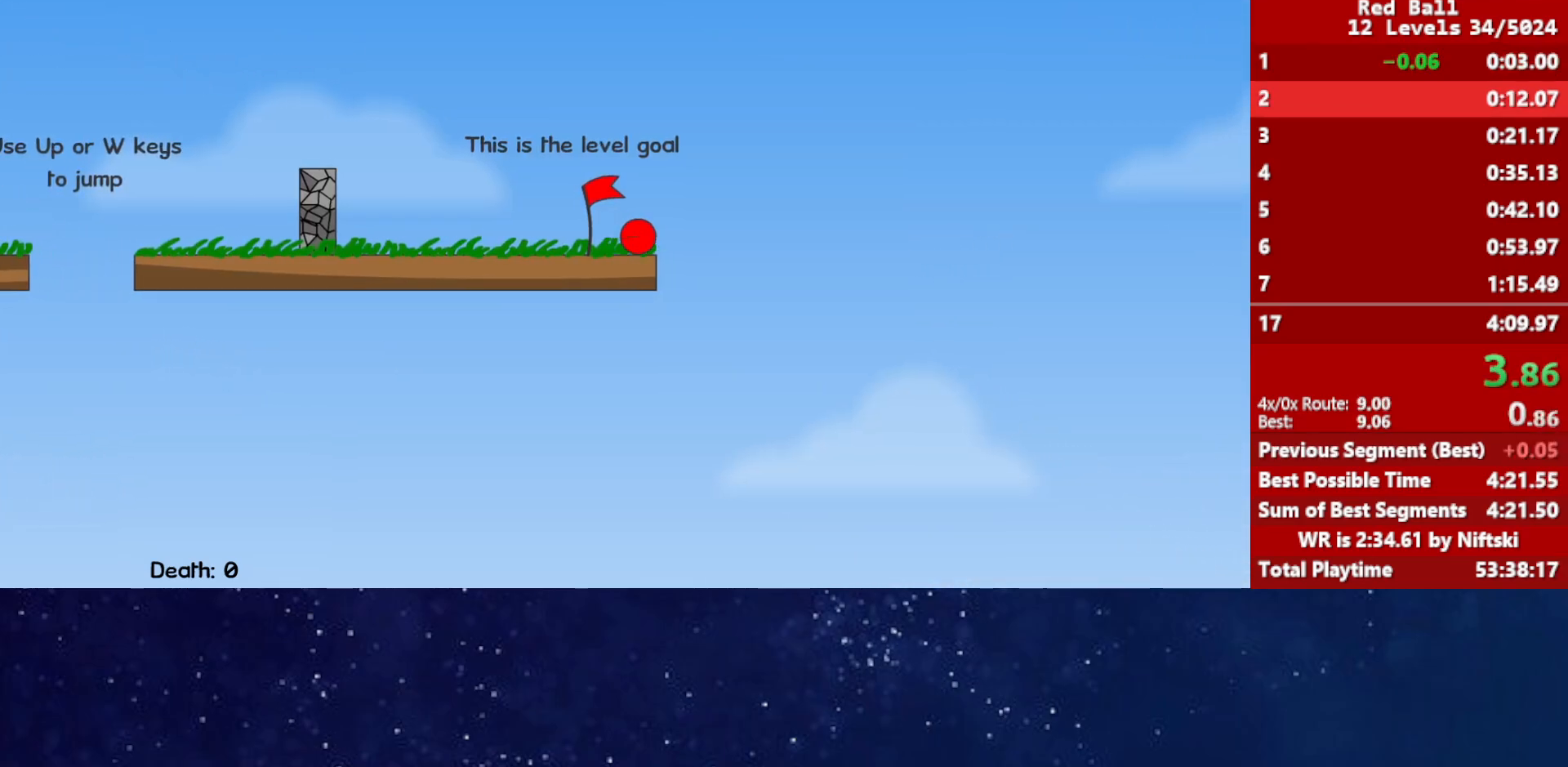
Gameplay with keyboard; each line is a JSON object with the keys held at the frame after it. "events" lists presses ("down") and releases ("up") of "down", "left", "p", "r", "right" and "up" between this image and that frame as [ms after this image, input, new state], when the widget could be followed in between. No other keys are recorded. Mouse input is not recorded.
{"keys": ["right"], "events": []}
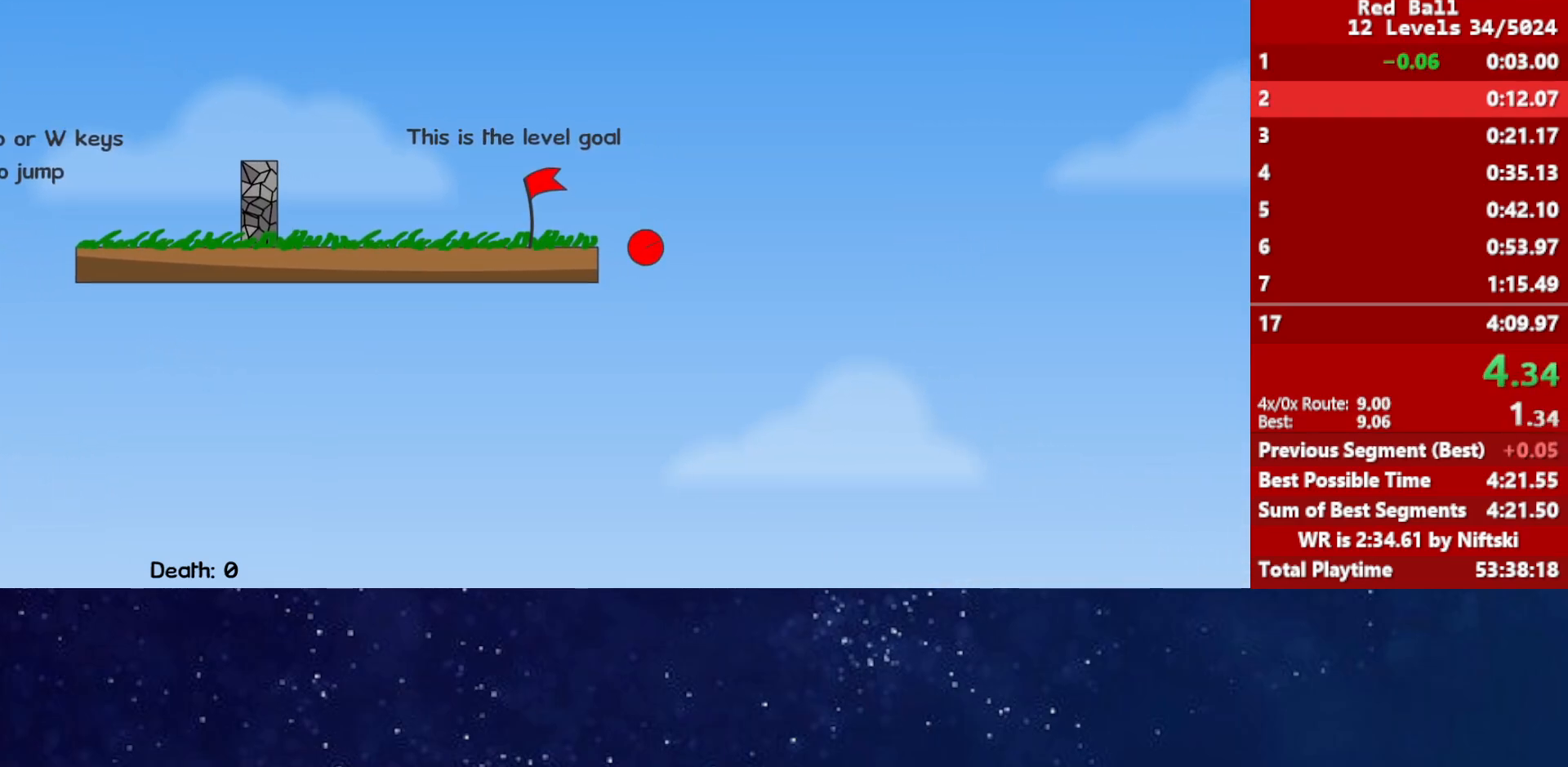
{"keys": ["right"], "events": []}
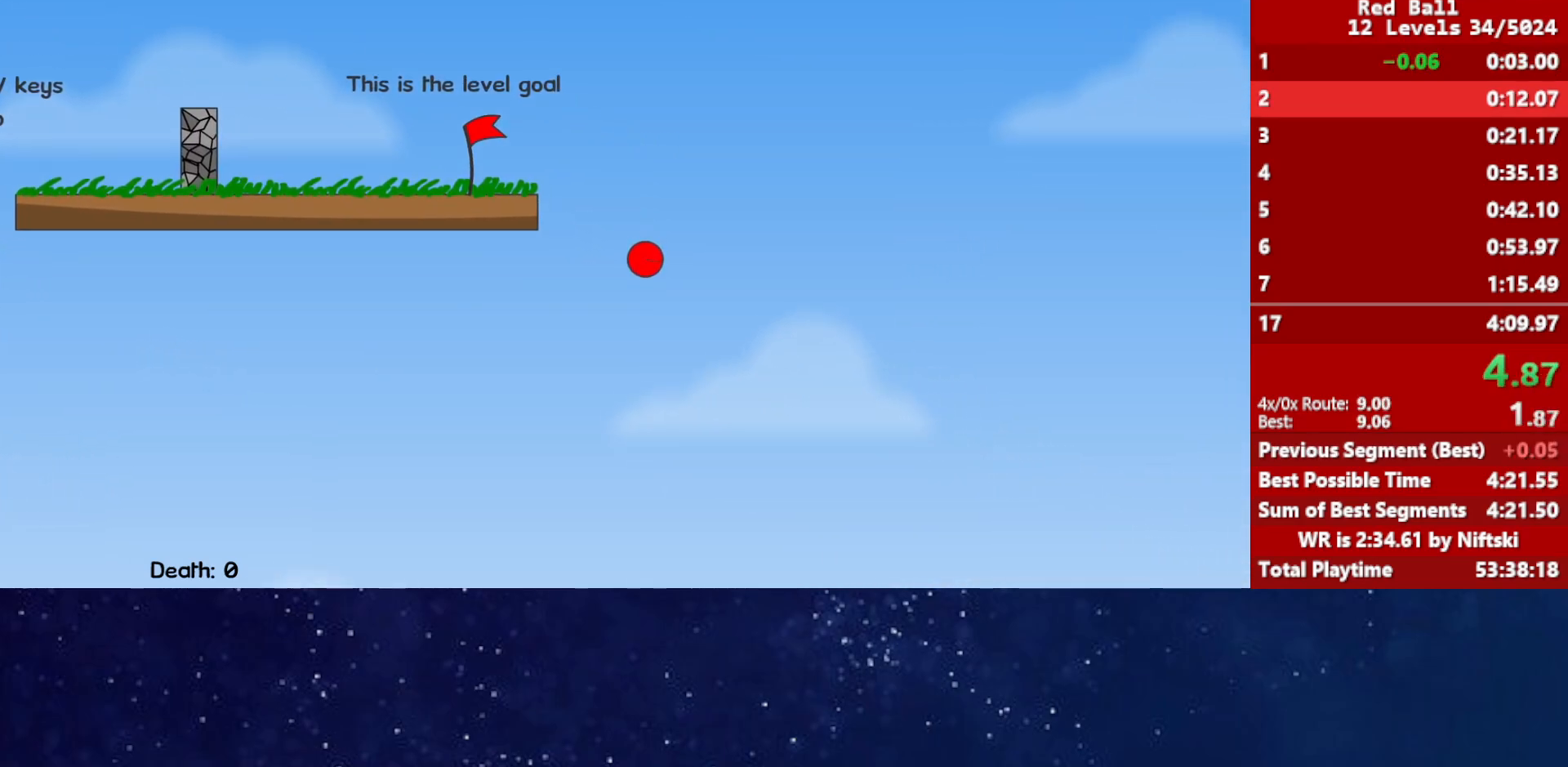
{"keys": ["right"], "events": []}
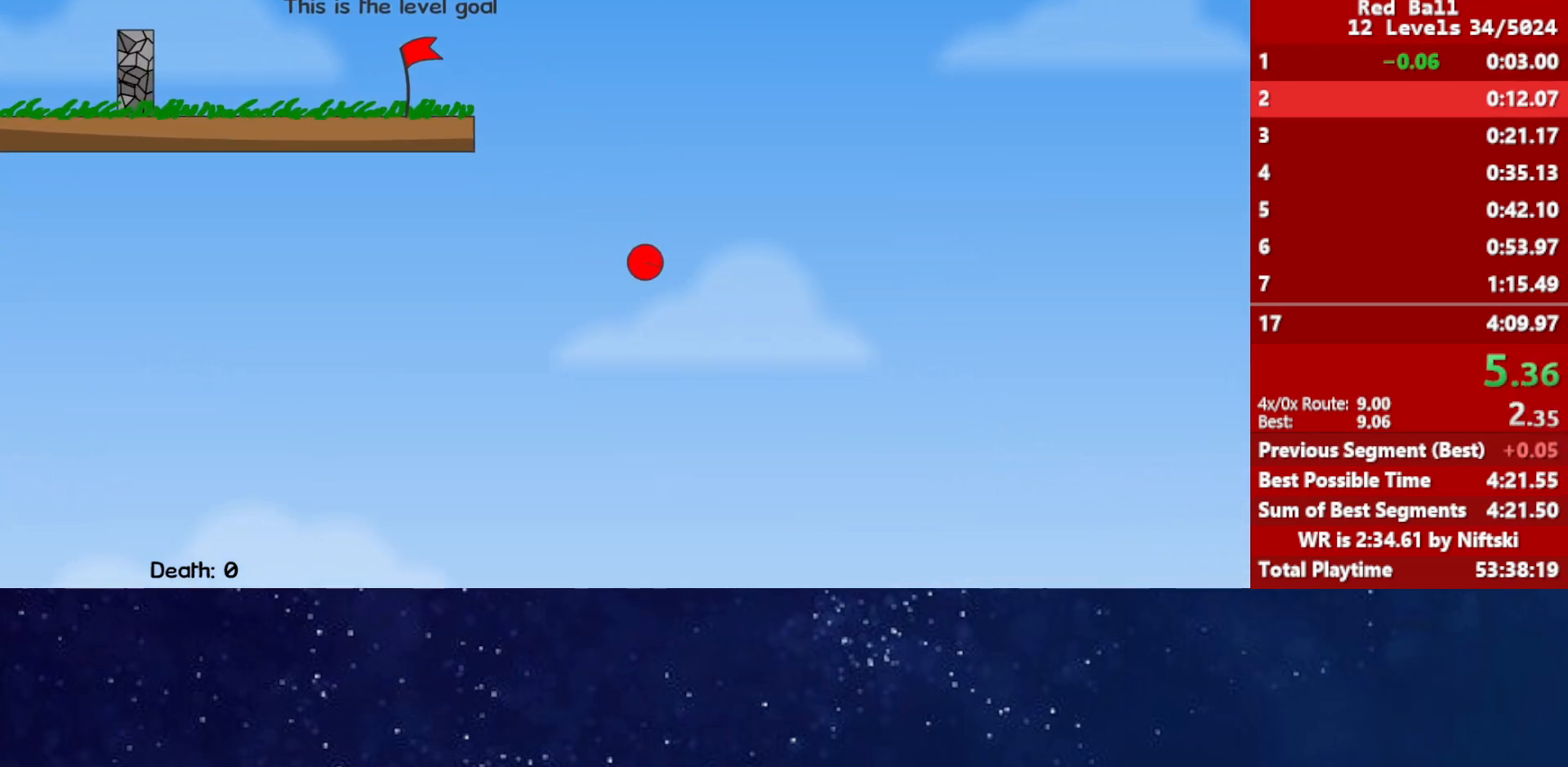
{"keys": ["right"], "events": []}
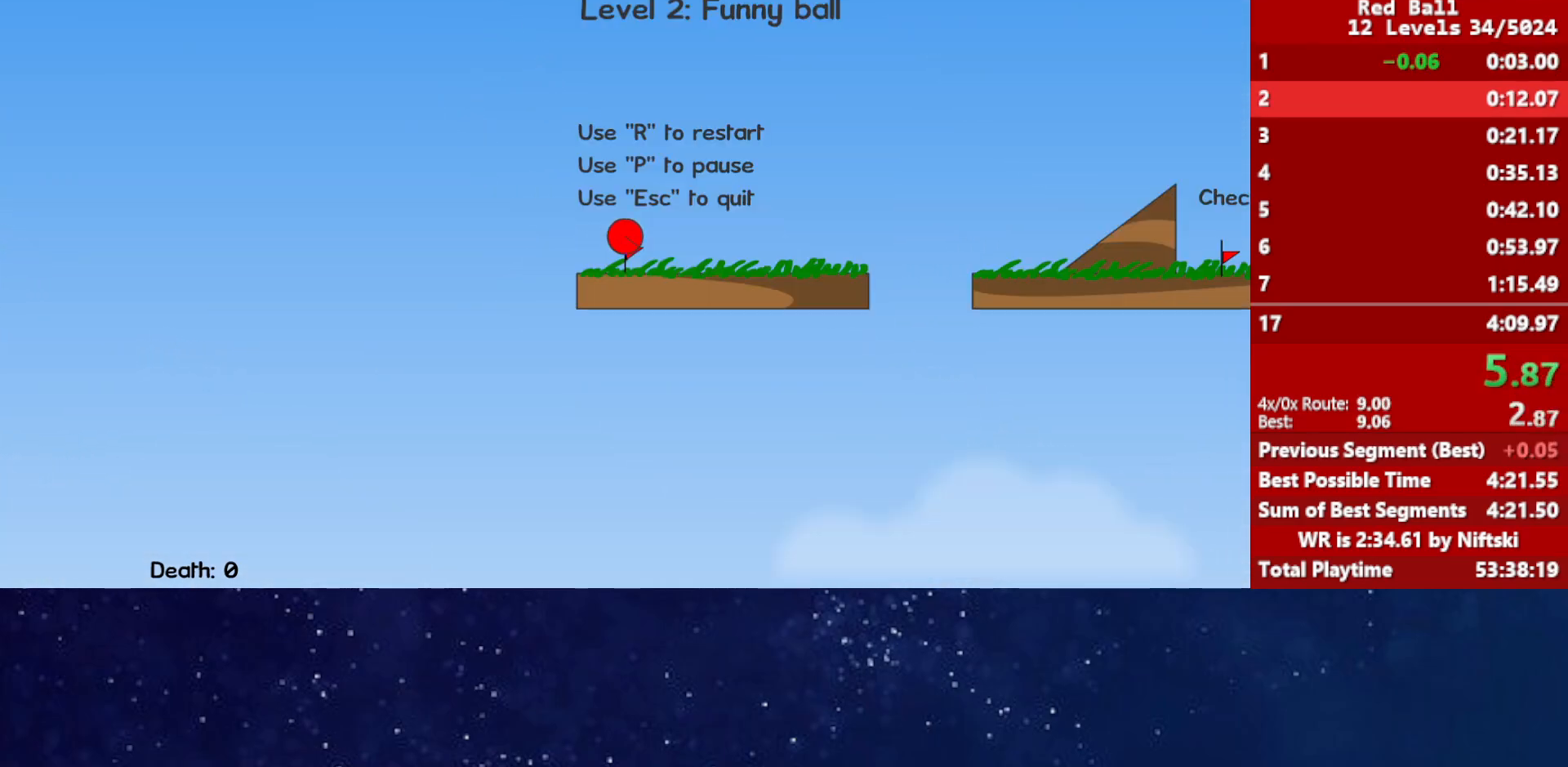
{"keys": ["right"], "events": []}
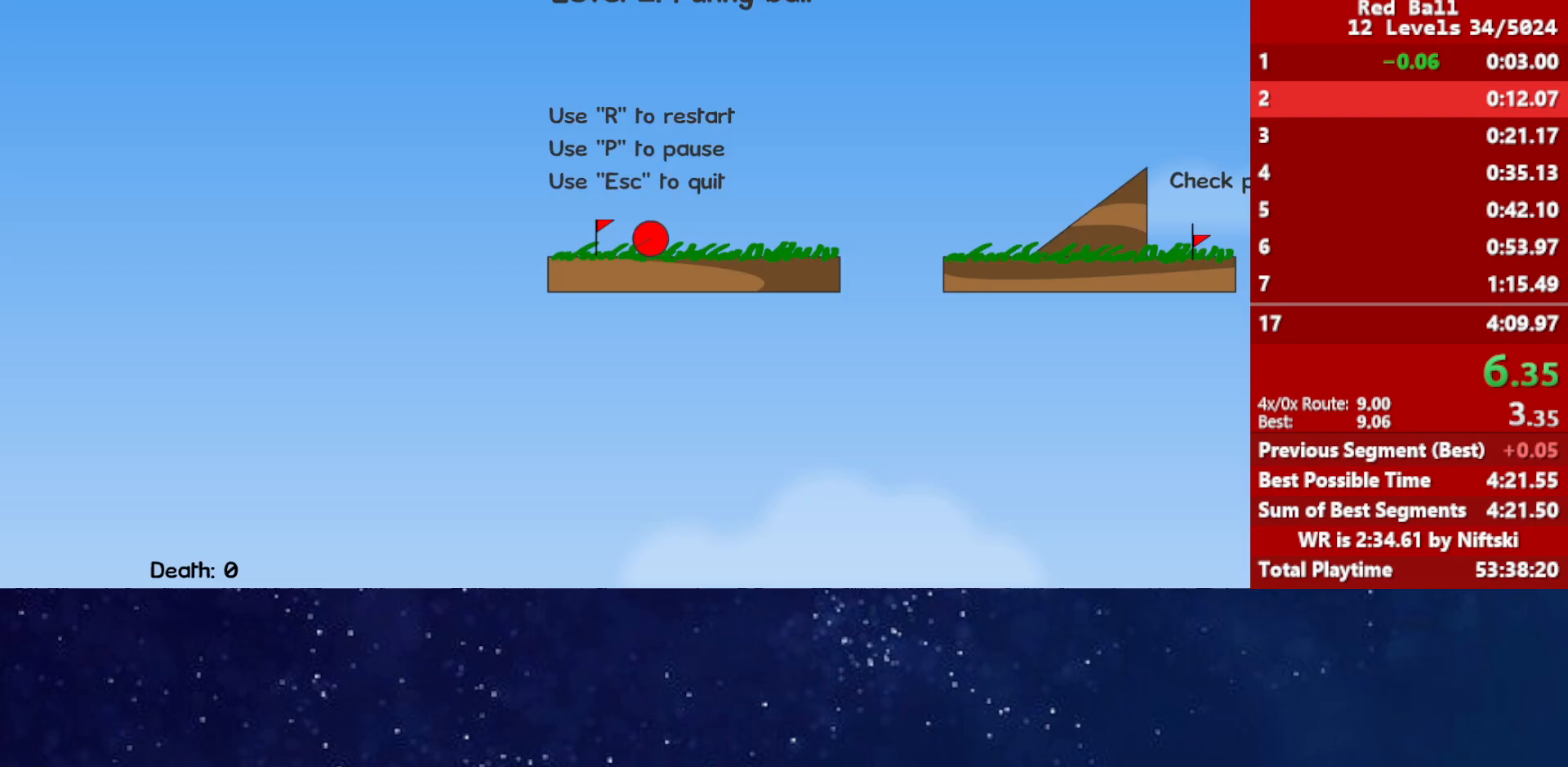
{"keys": ["right"], "events": [[167, "up", "down"], [217, "up", "up"]]}
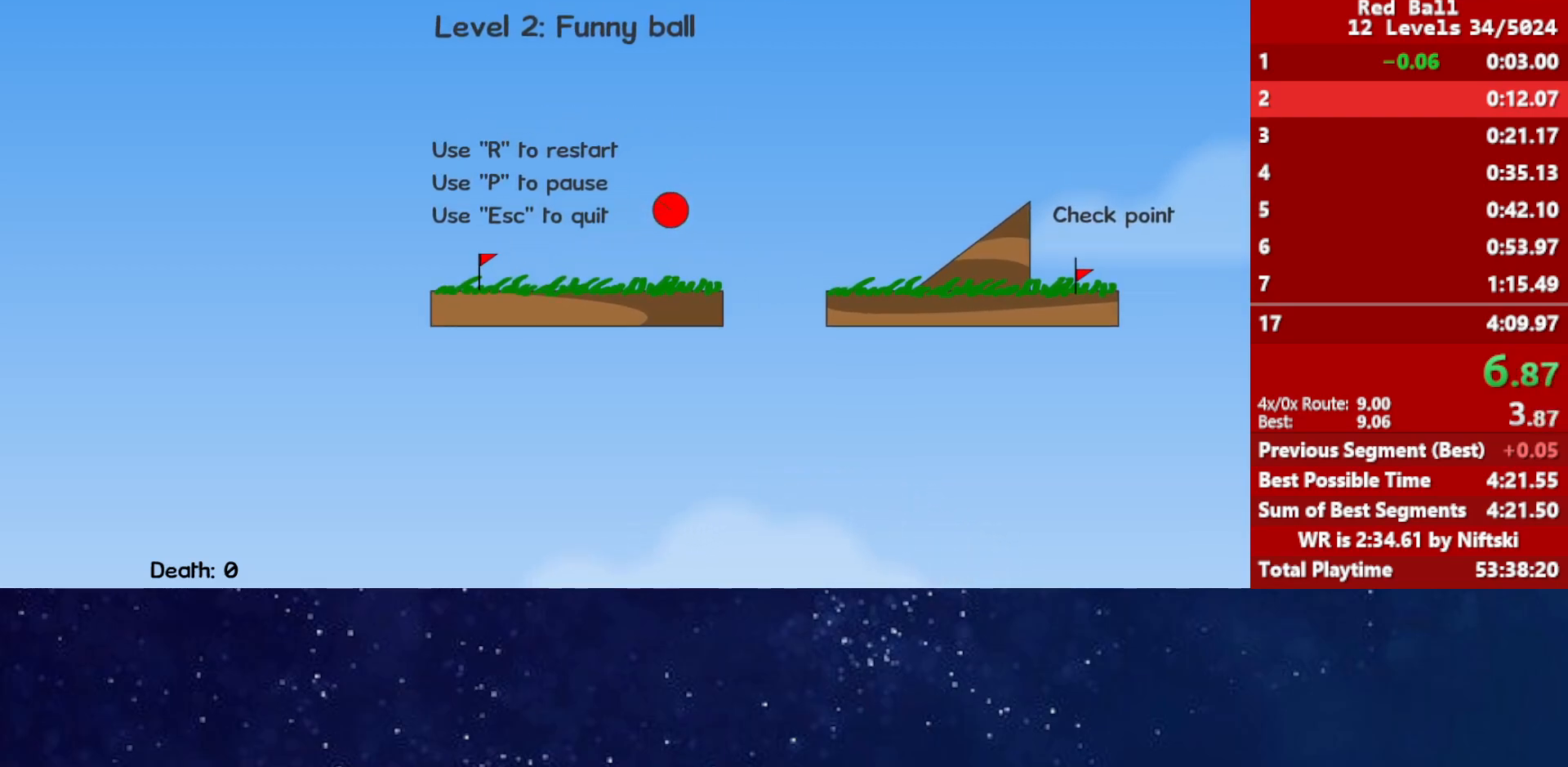
{"keys": ["right"], "events": []}
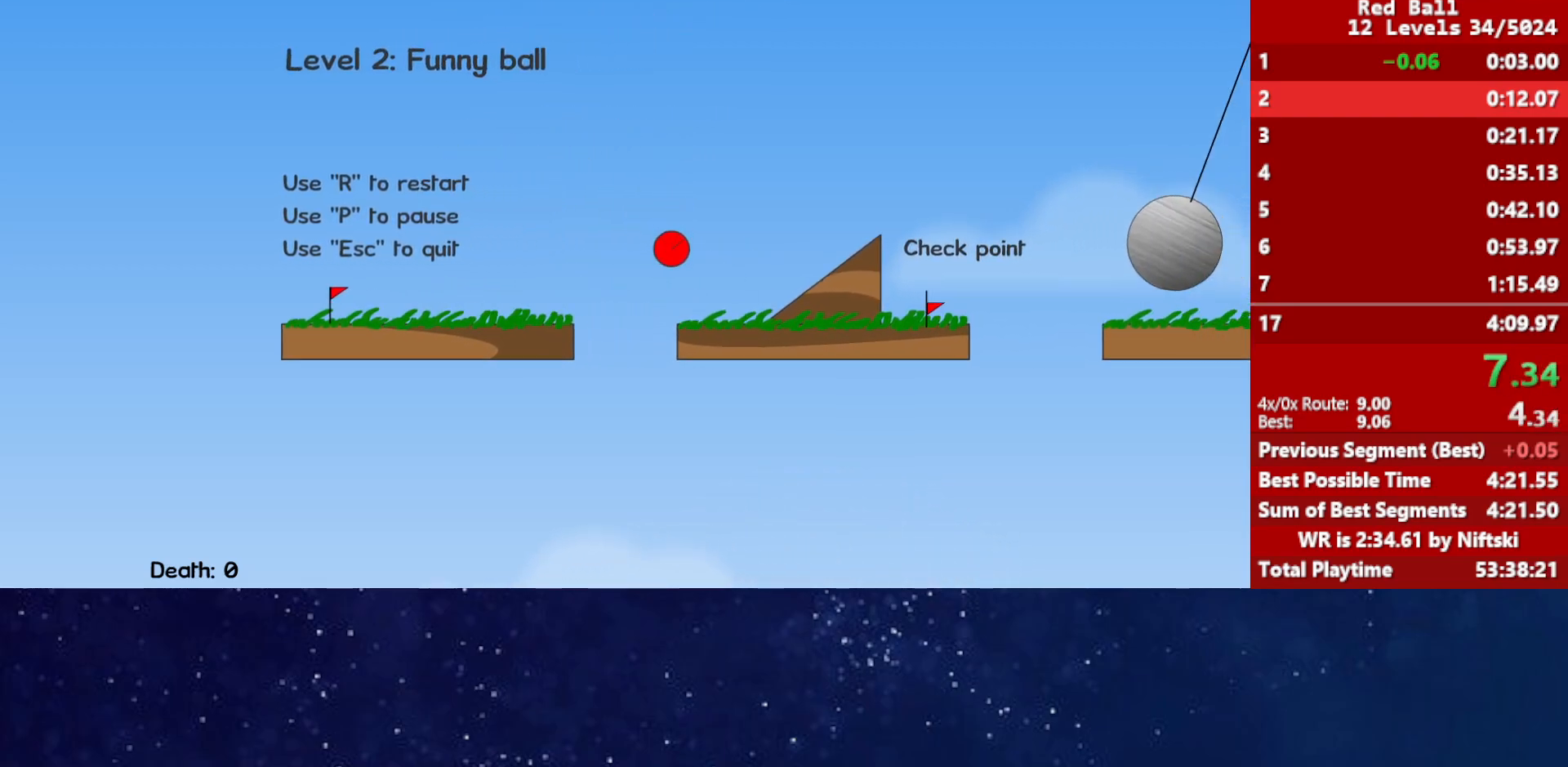
{"keys": ["right"], "events": []}
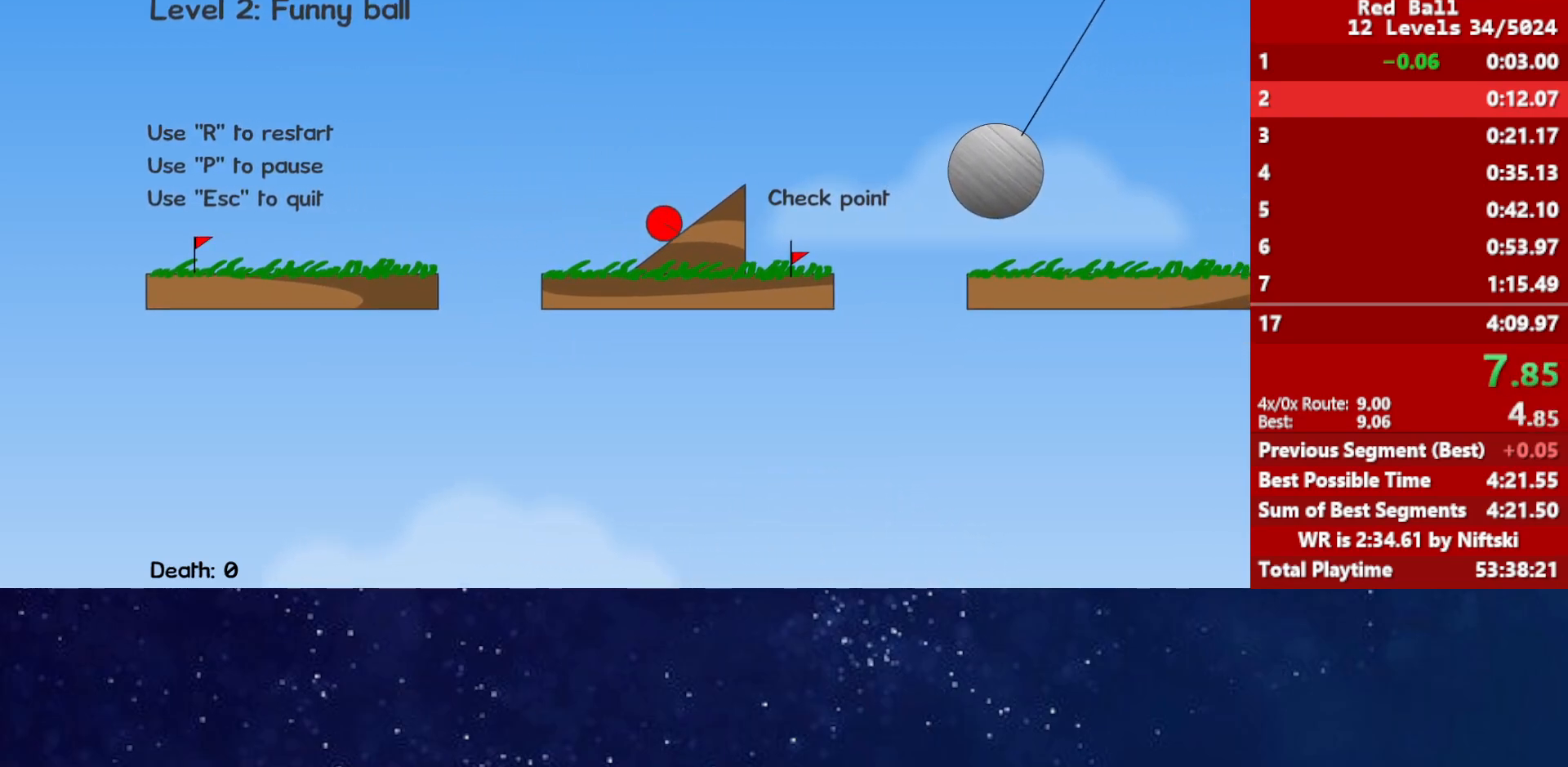
{"keys": ["right", "up"], "events": [[117, "up", "down"]]}
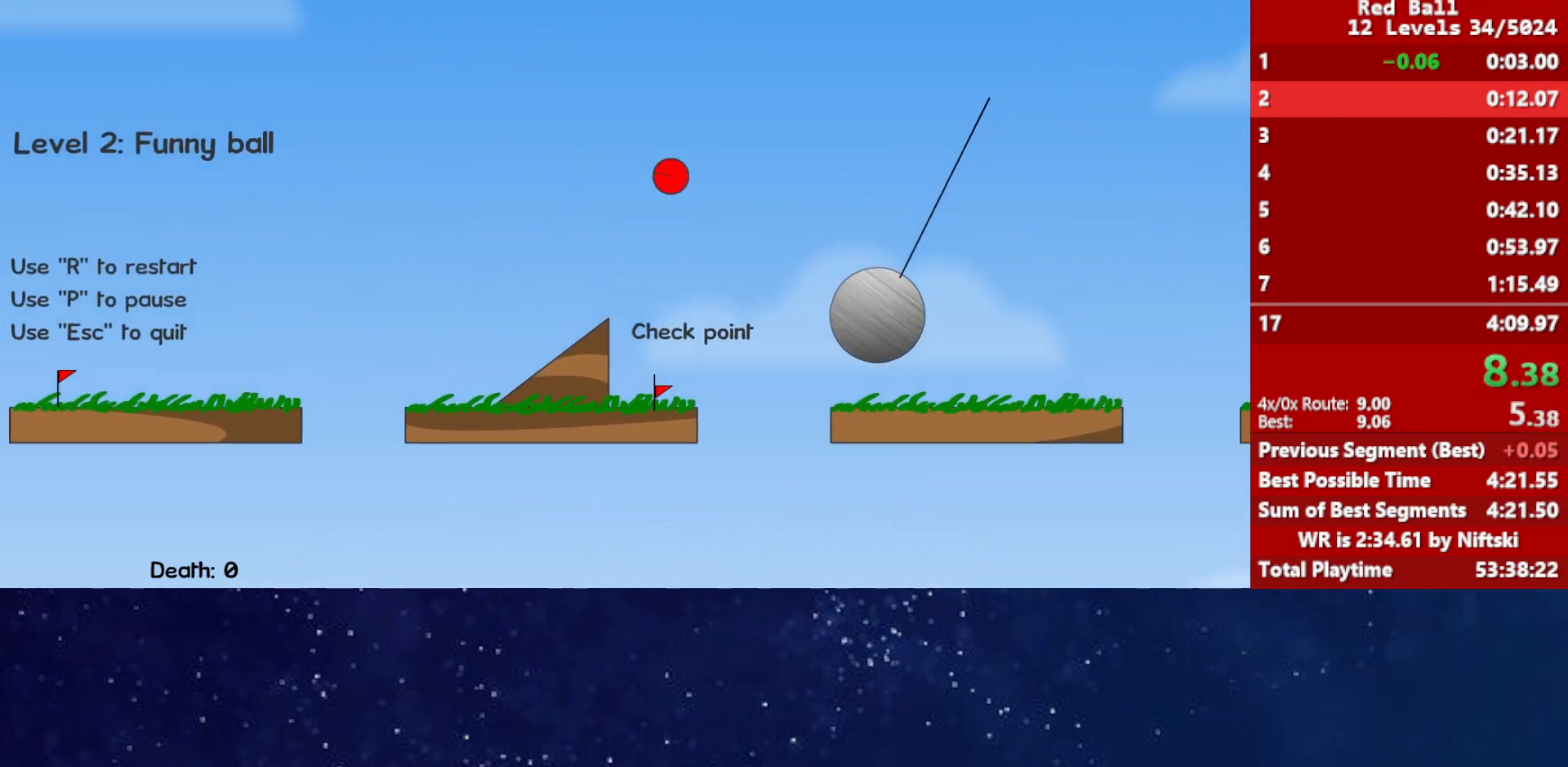
{"keys": ["right"], "events": [[467, "up", "up"]]}
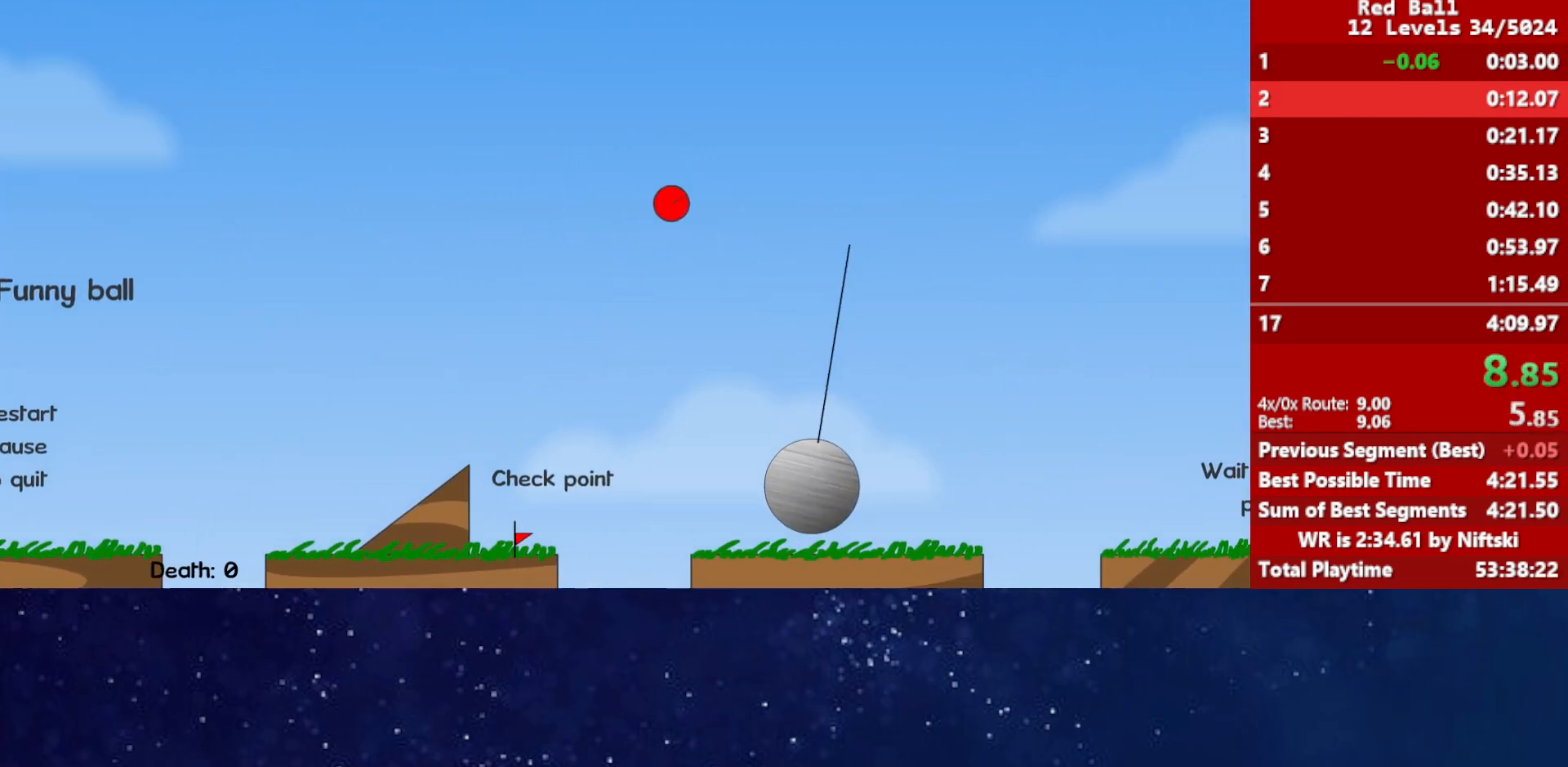
{"keys": ["right"], "events": []}
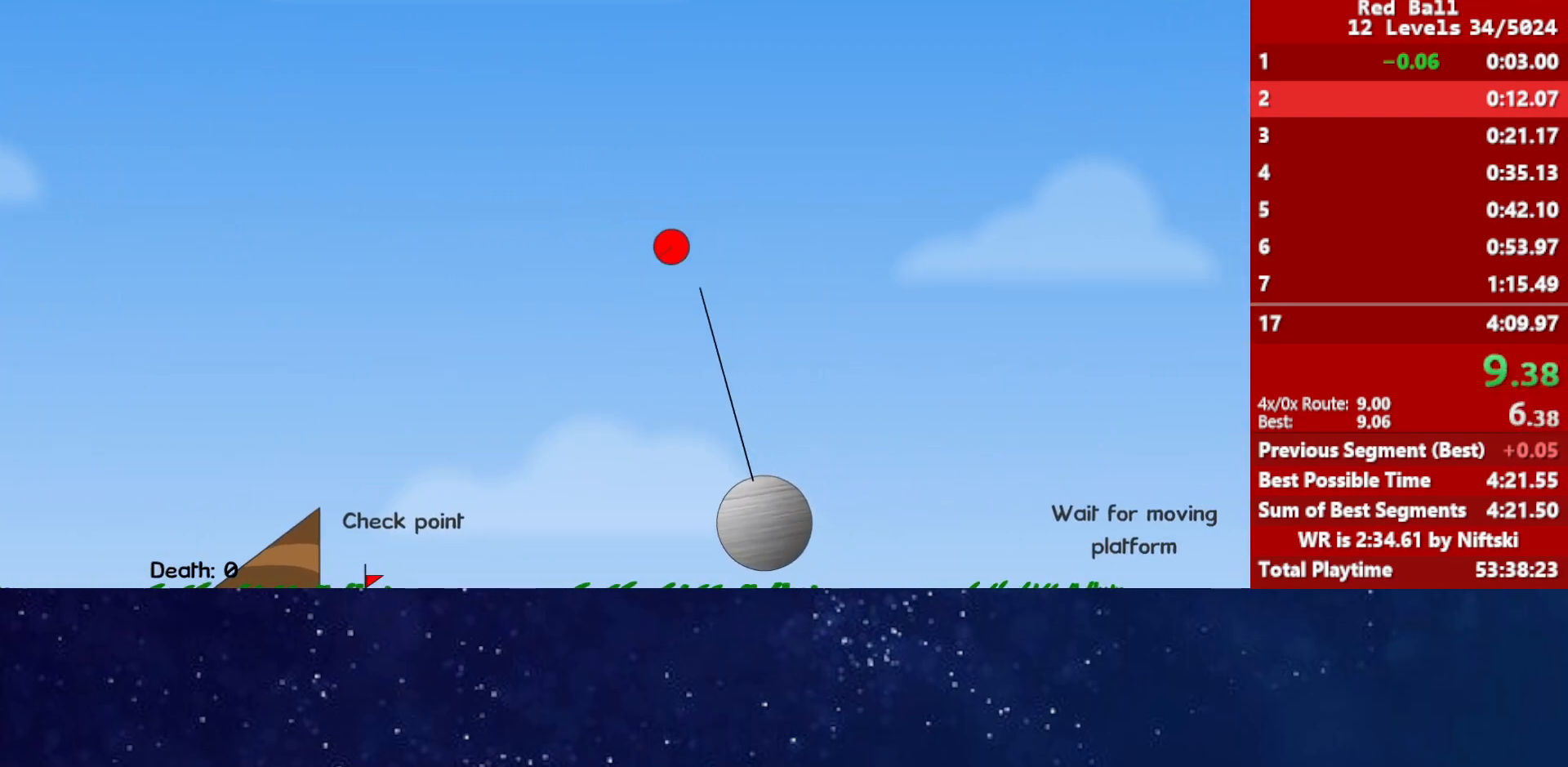
{"keys": ["right"], "events": []}
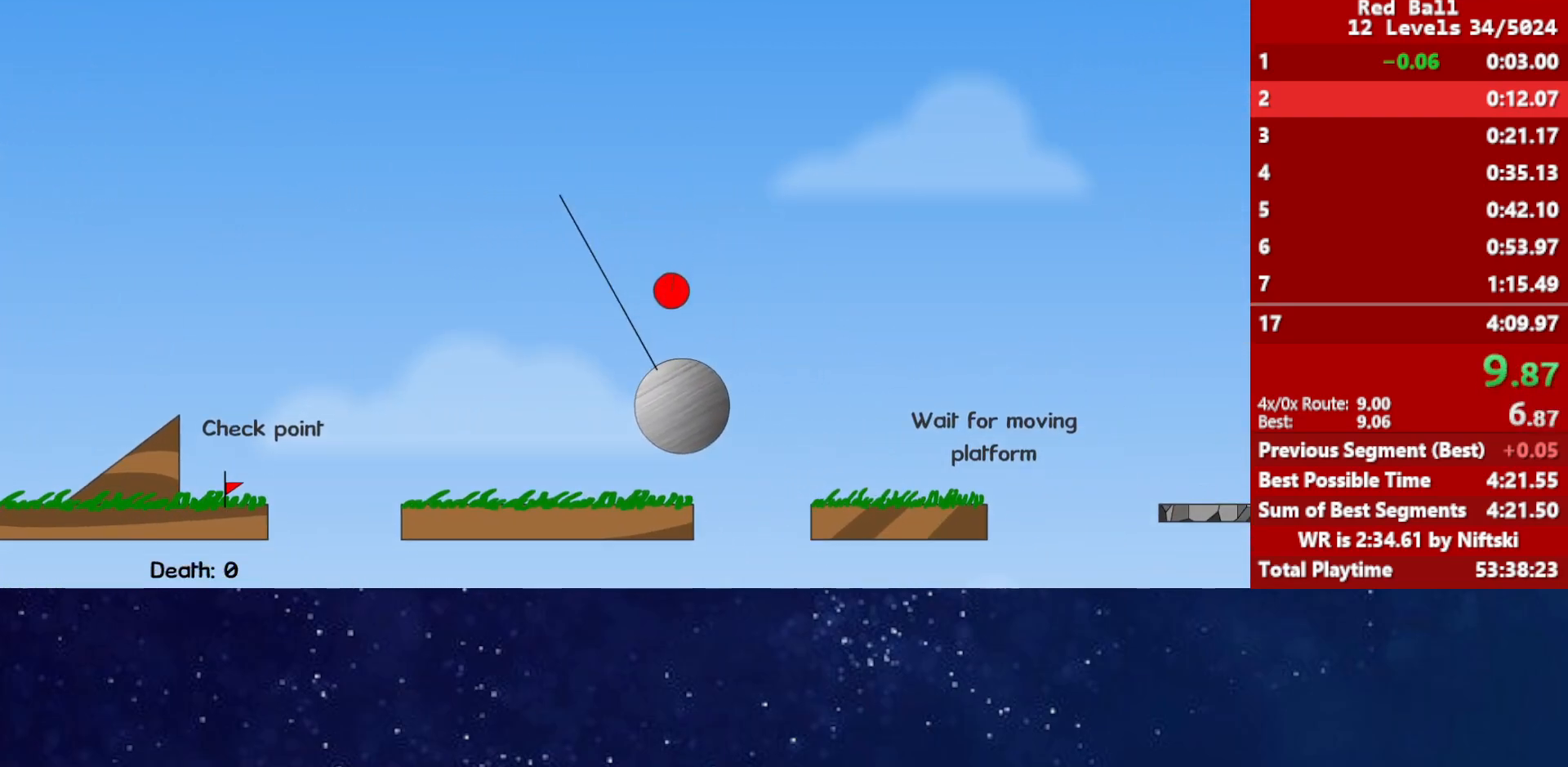
{"keys": ["right", "up"], "events": [[217, "up", "down"]]}
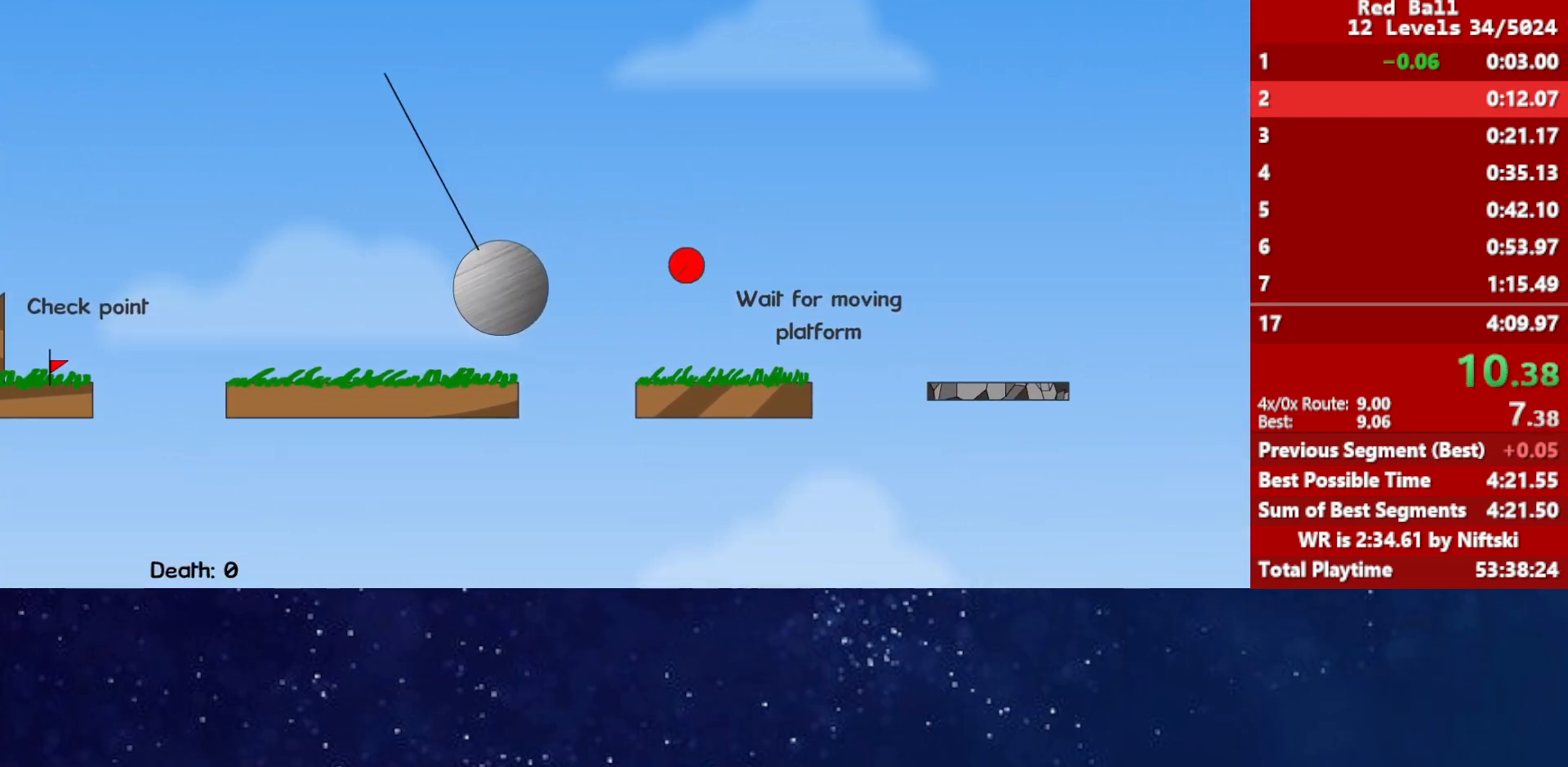
{"keys": ["right", "up"], "events": []}
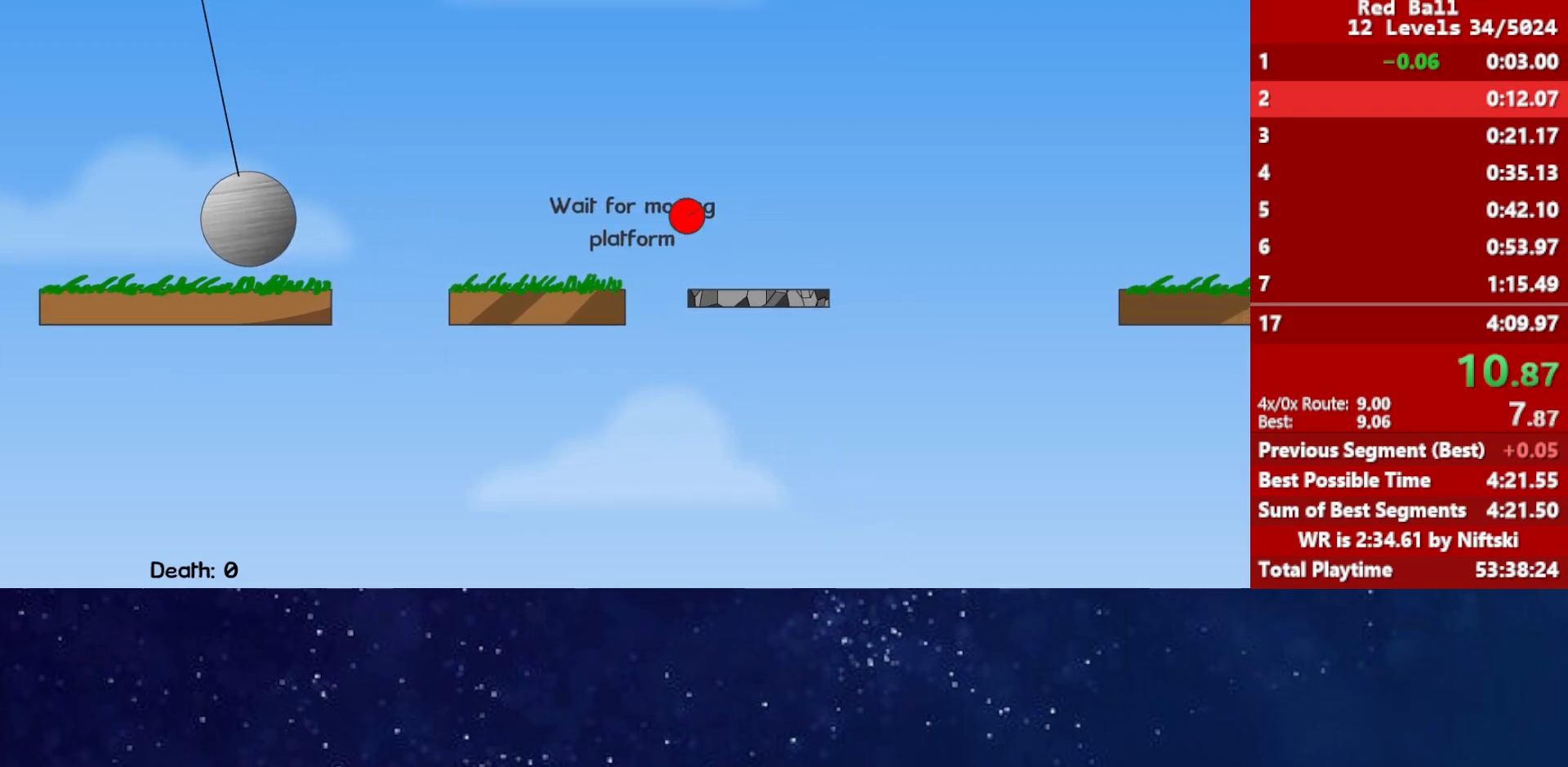
{"keys": ["right"], "events": [[317, "up", "up"]]}
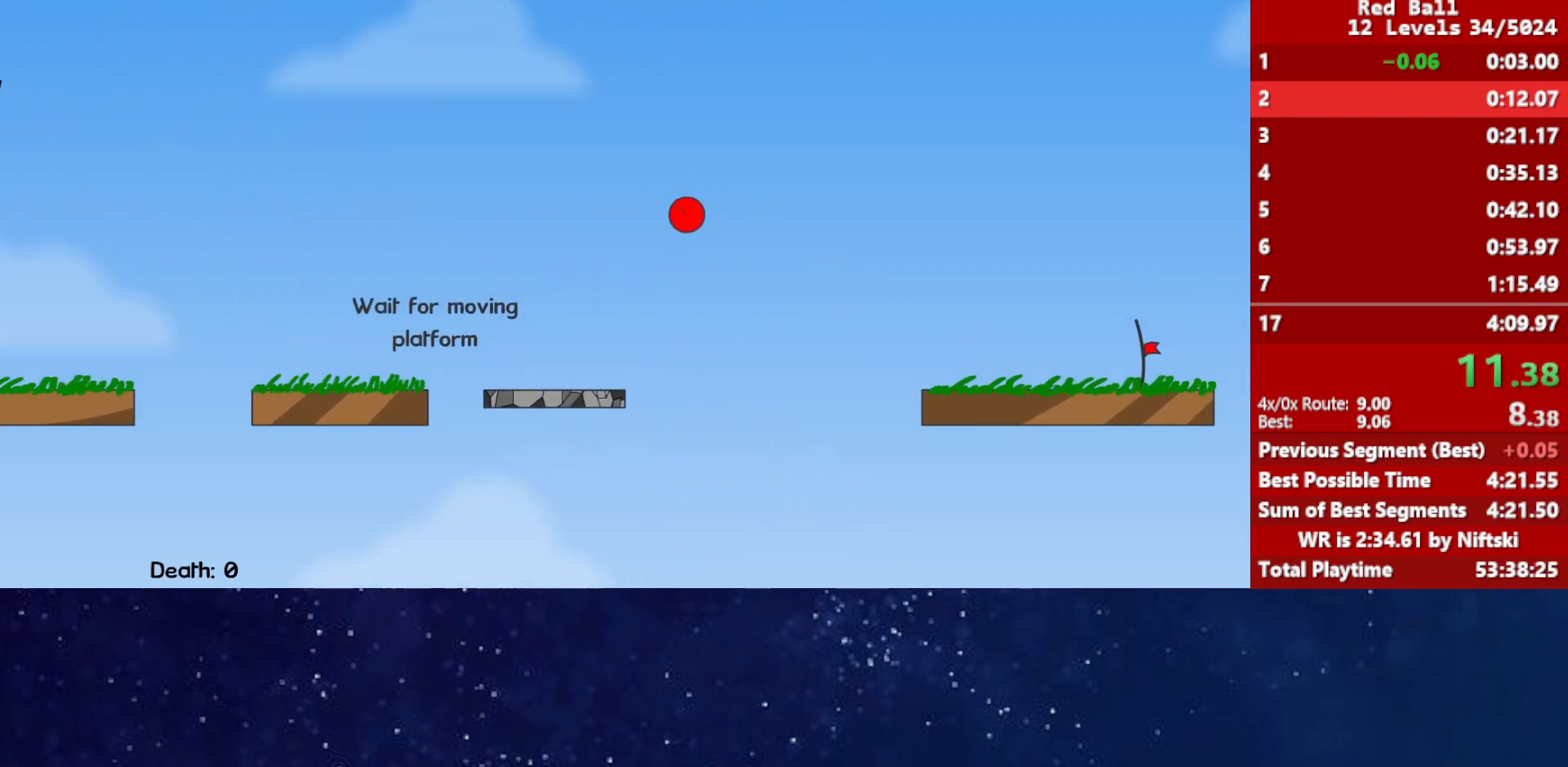
{"keys": ["right"], "events": []}
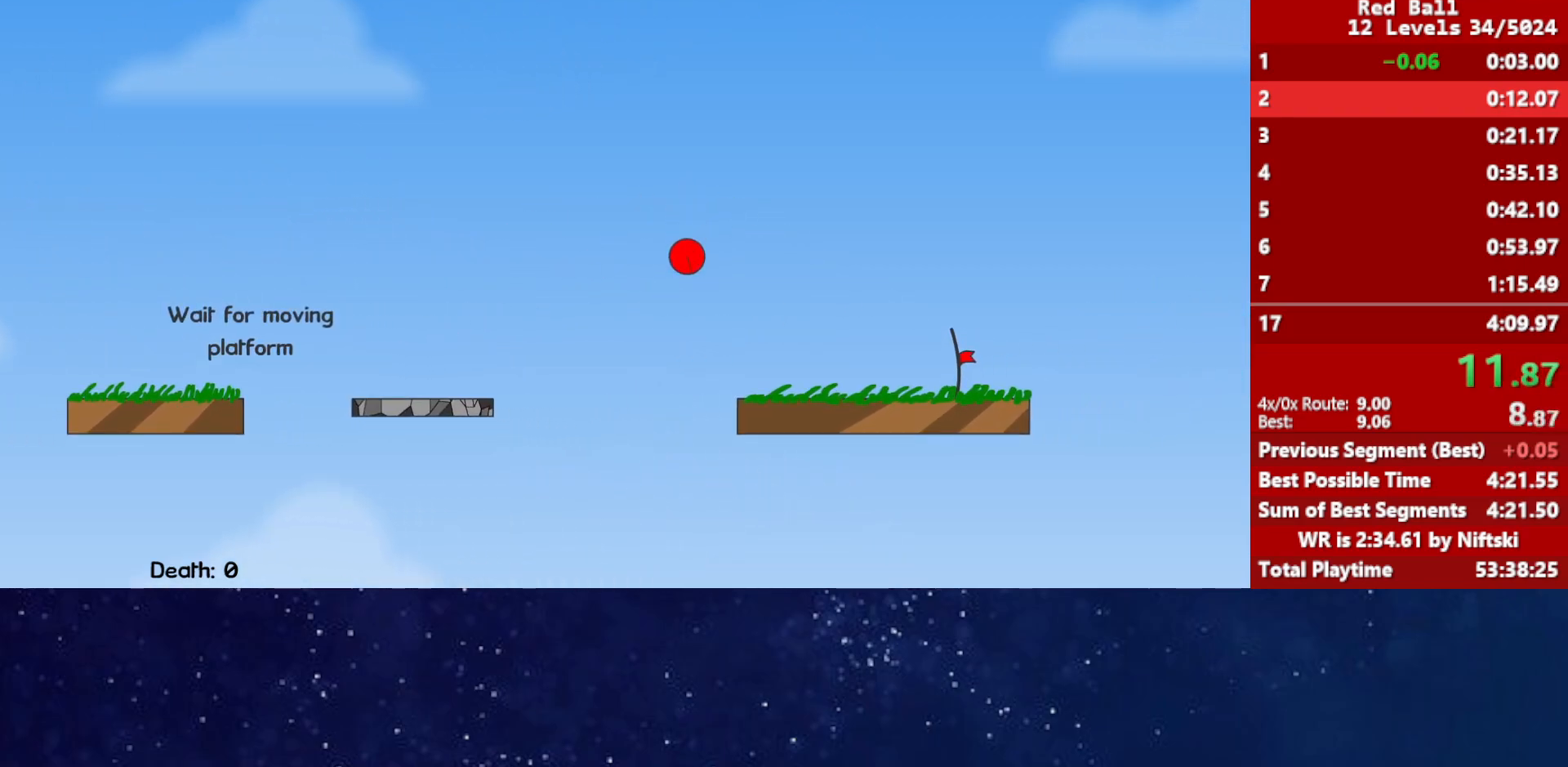
{"keys": ["right"], "events": []}
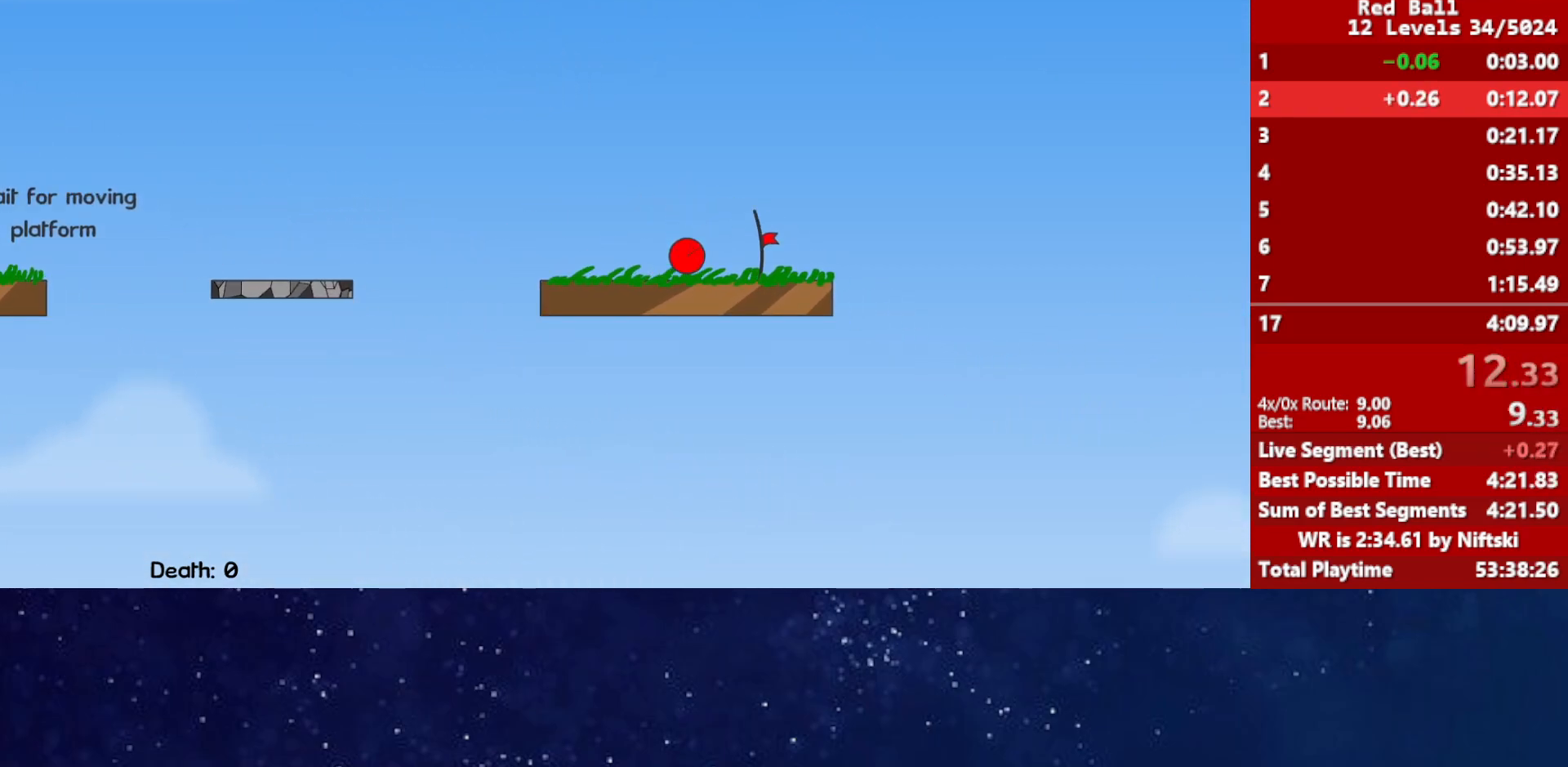
{"keys": ["right"], "events": []}
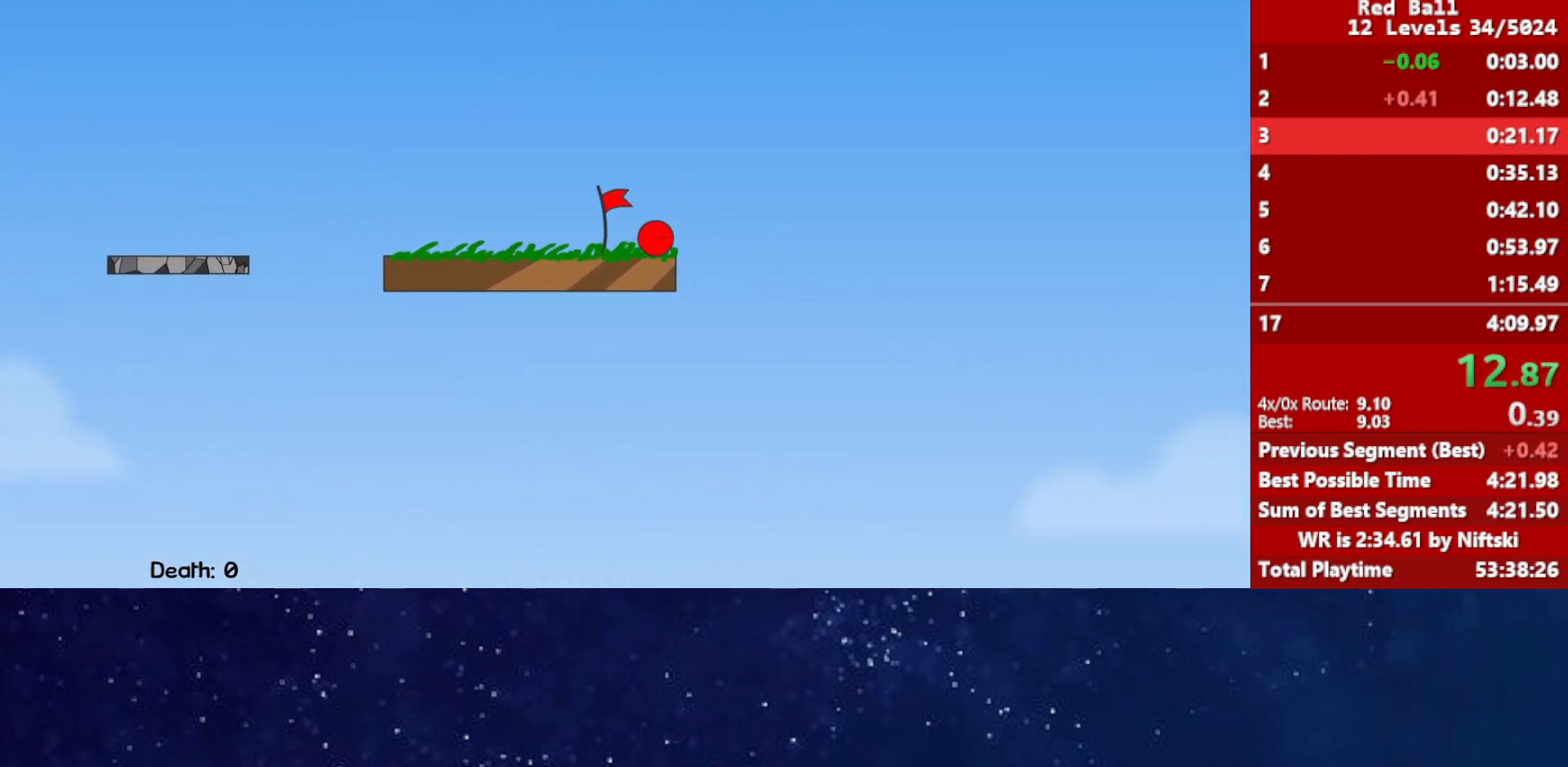
{"keys": [], "events": [[433, "right", "up"]]}
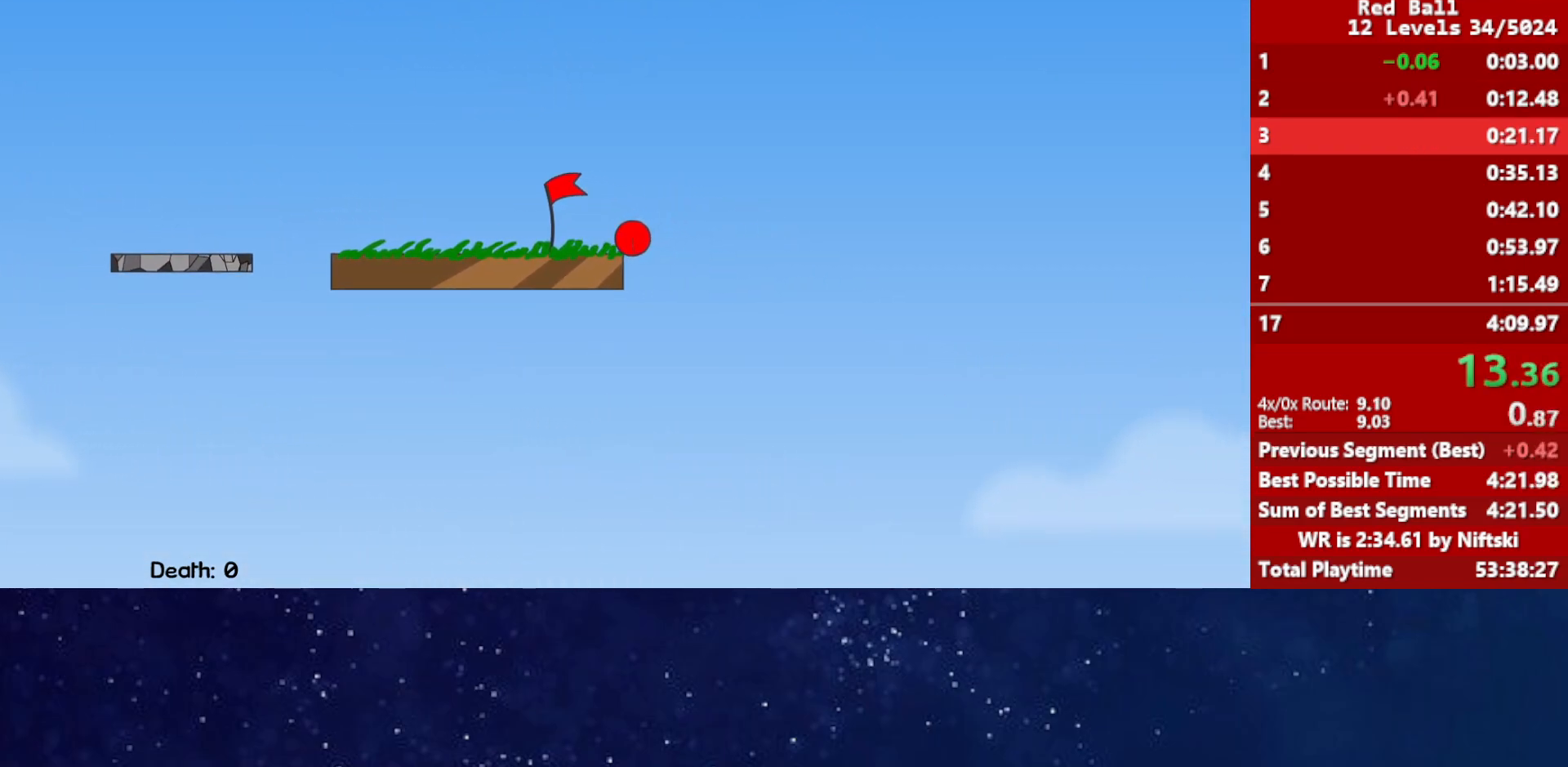
{"keys": [], "events": []}
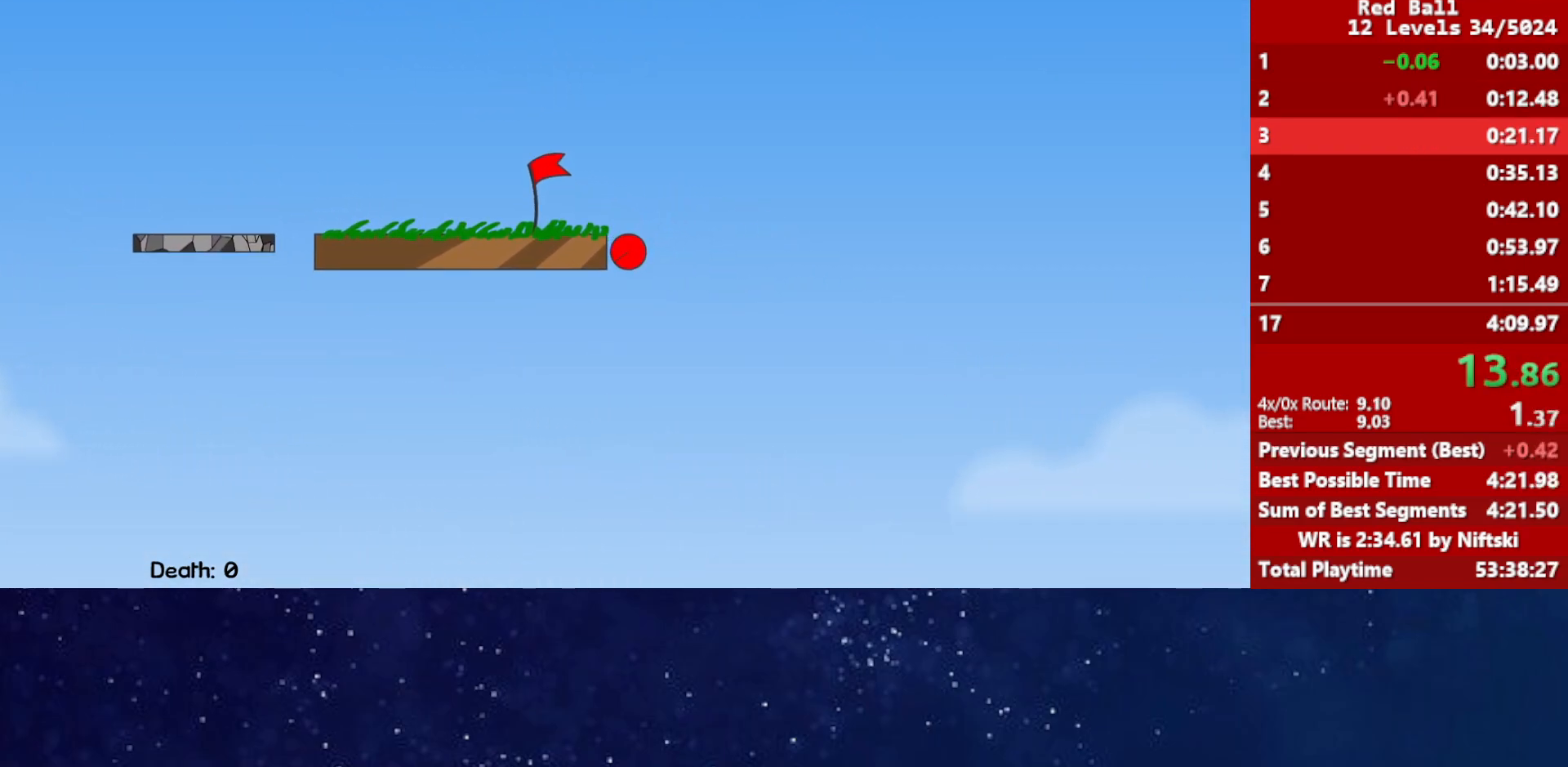
{"keys": ["right"], "events": [[17, "p", "down"], [67, "p", "up"], [117, "p", "down"], [183, "p", "up"], [400, "right", "down"]]}
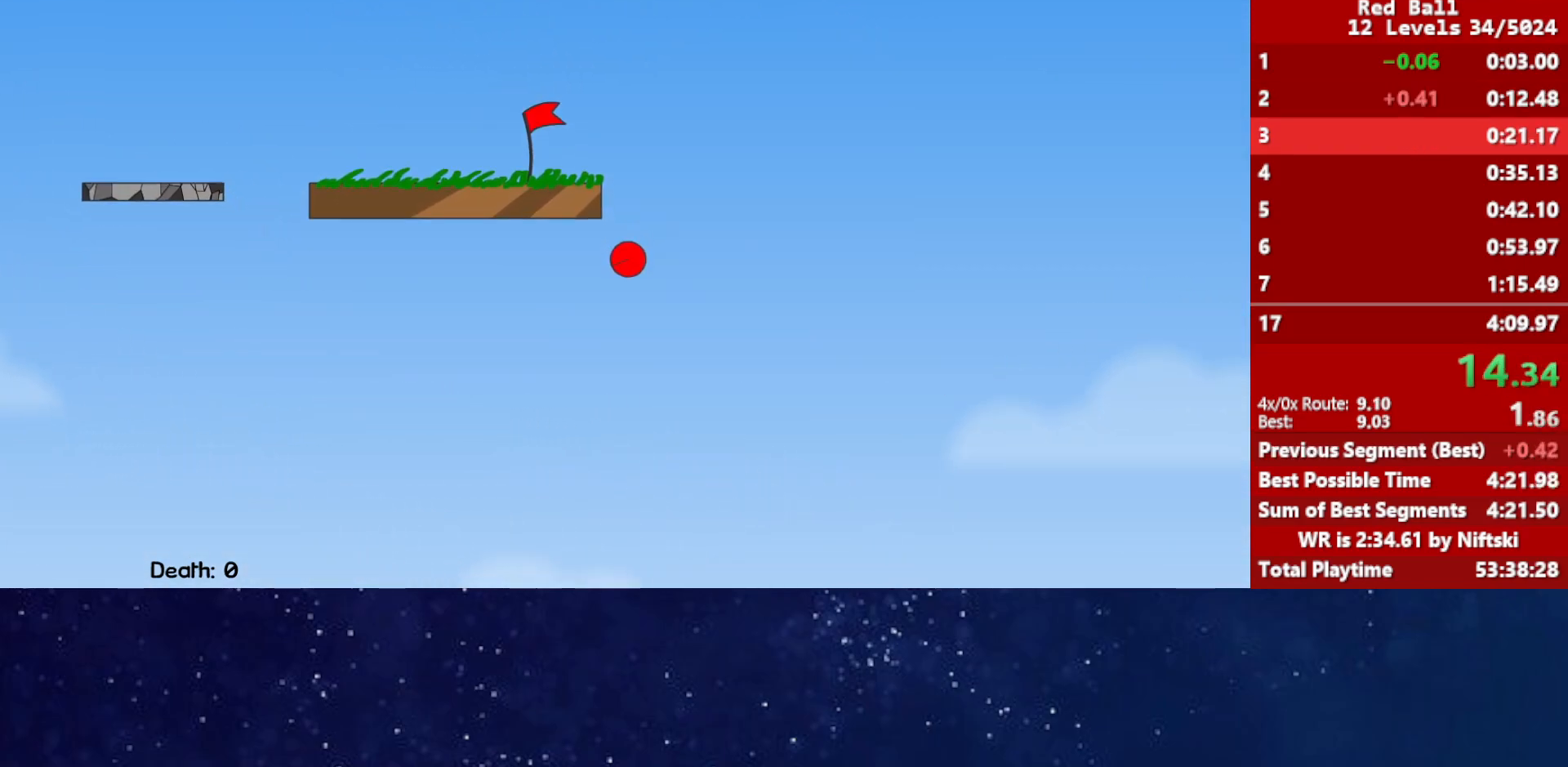
{"keys": ["right"], "events": []}
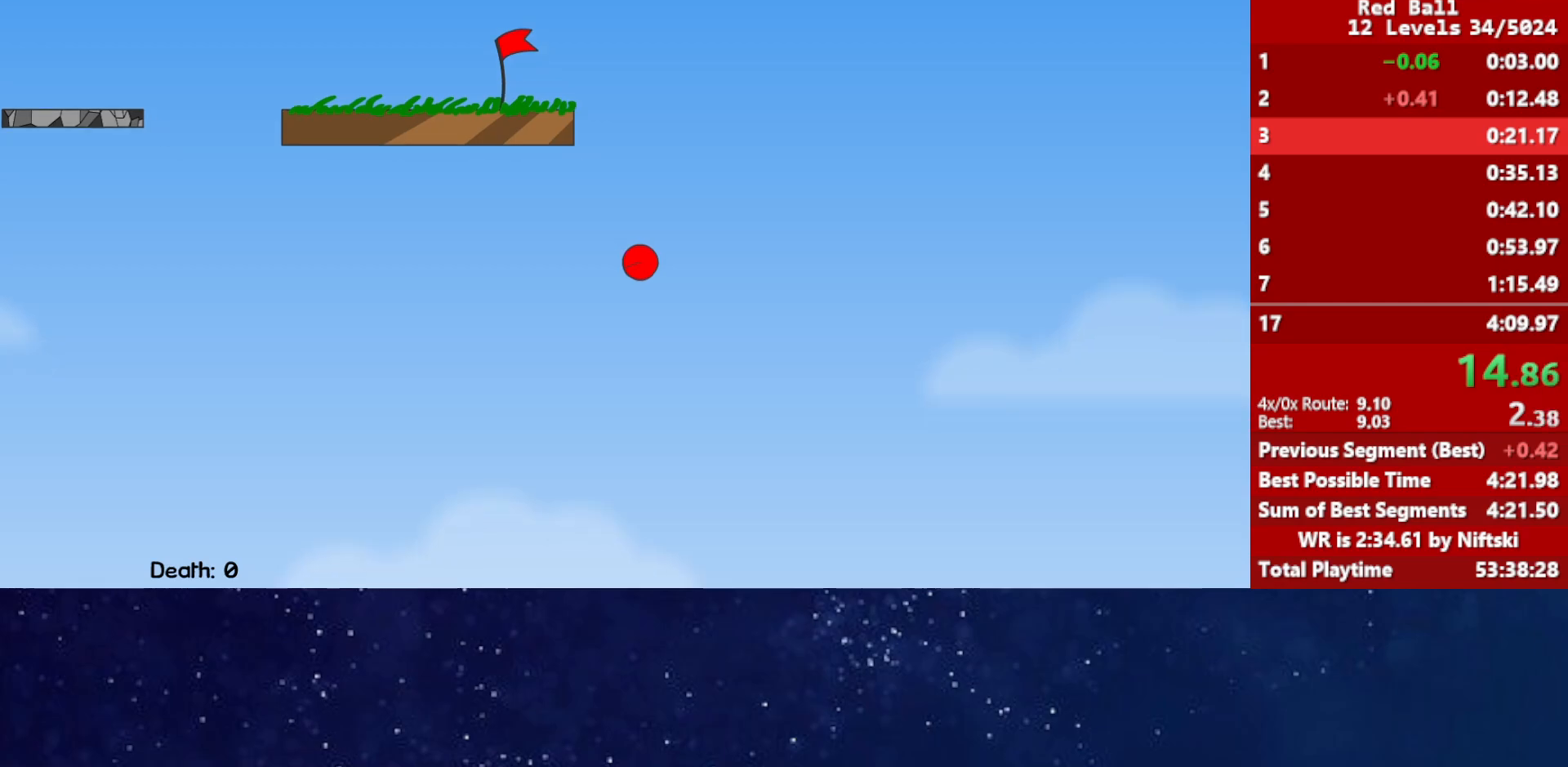
{"keys": ["right"], "events": []}
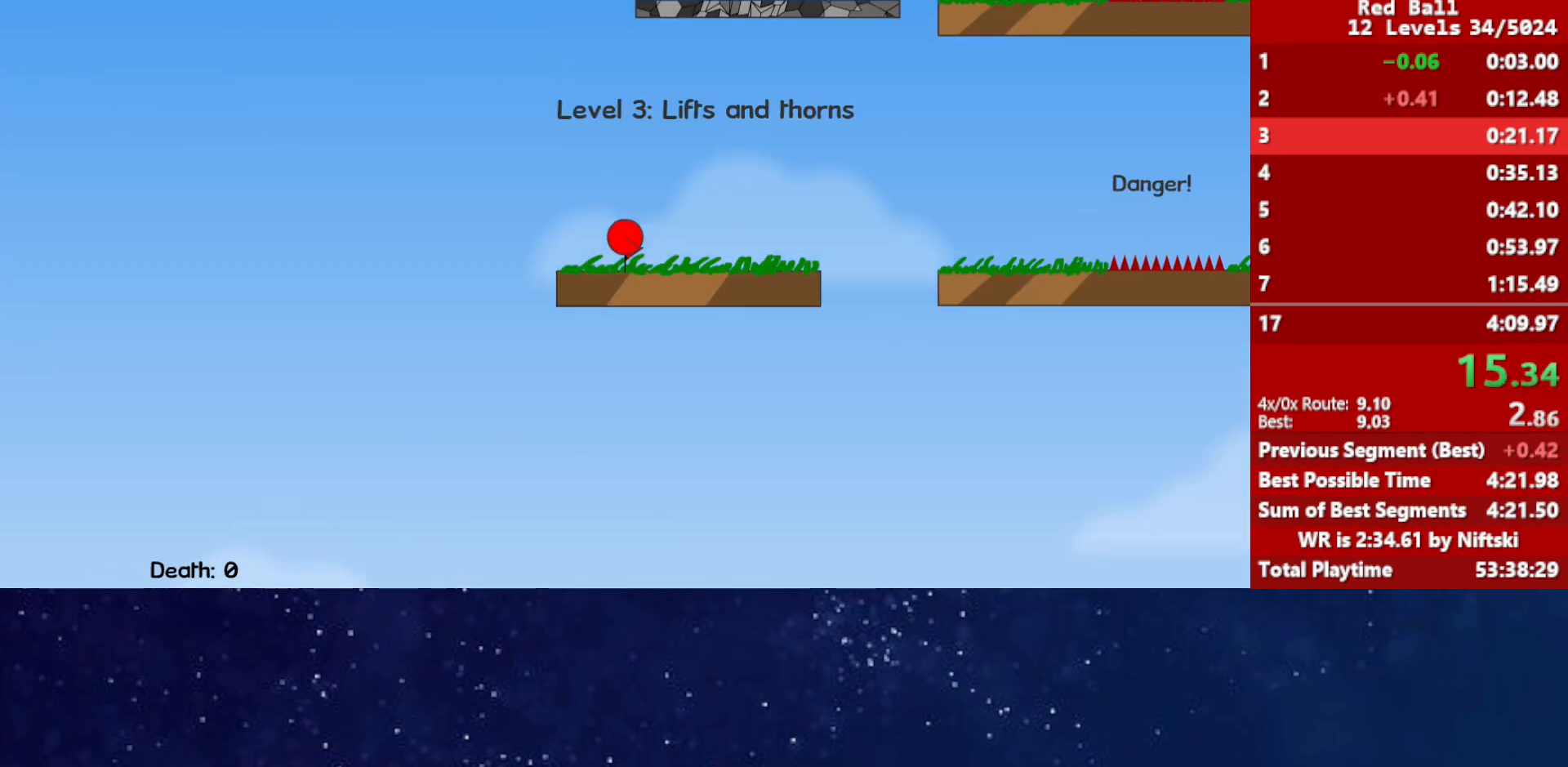
{"keys": ["right"], "events": []}
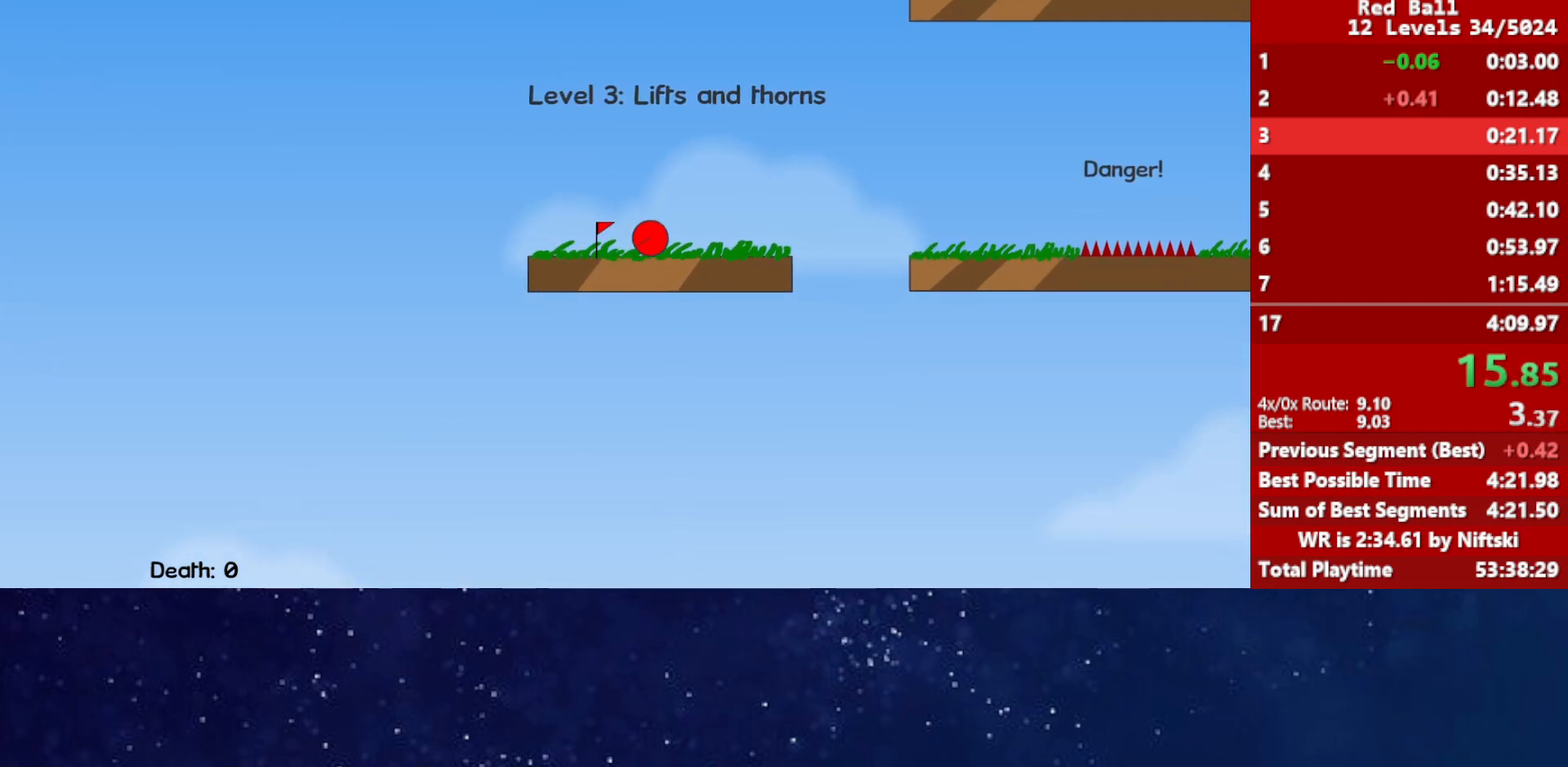
{"keys": ["right", "up"], "events": [[17, "up", "down"]]}
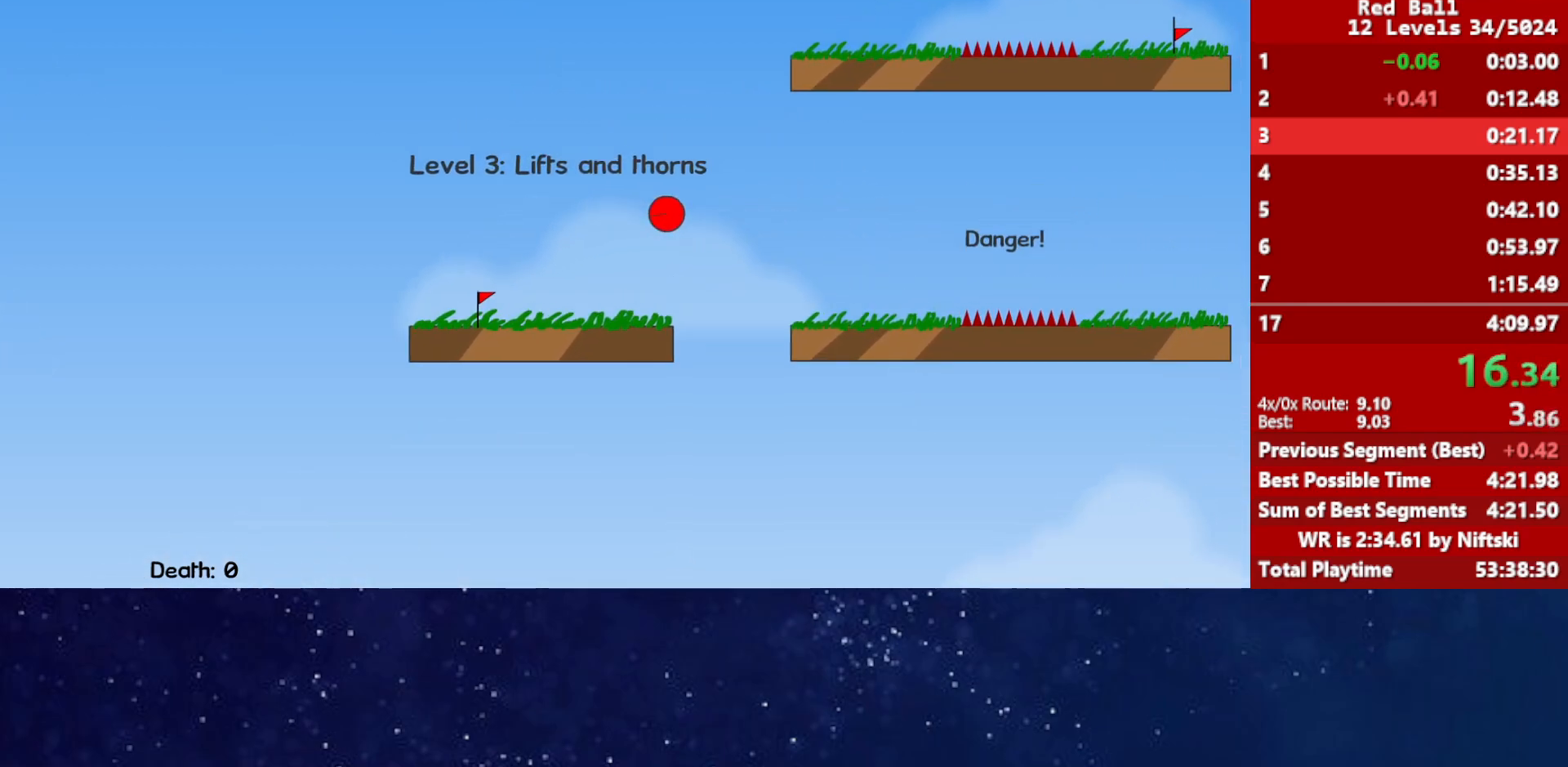
{"keys": ["right", "up"], "events": []}
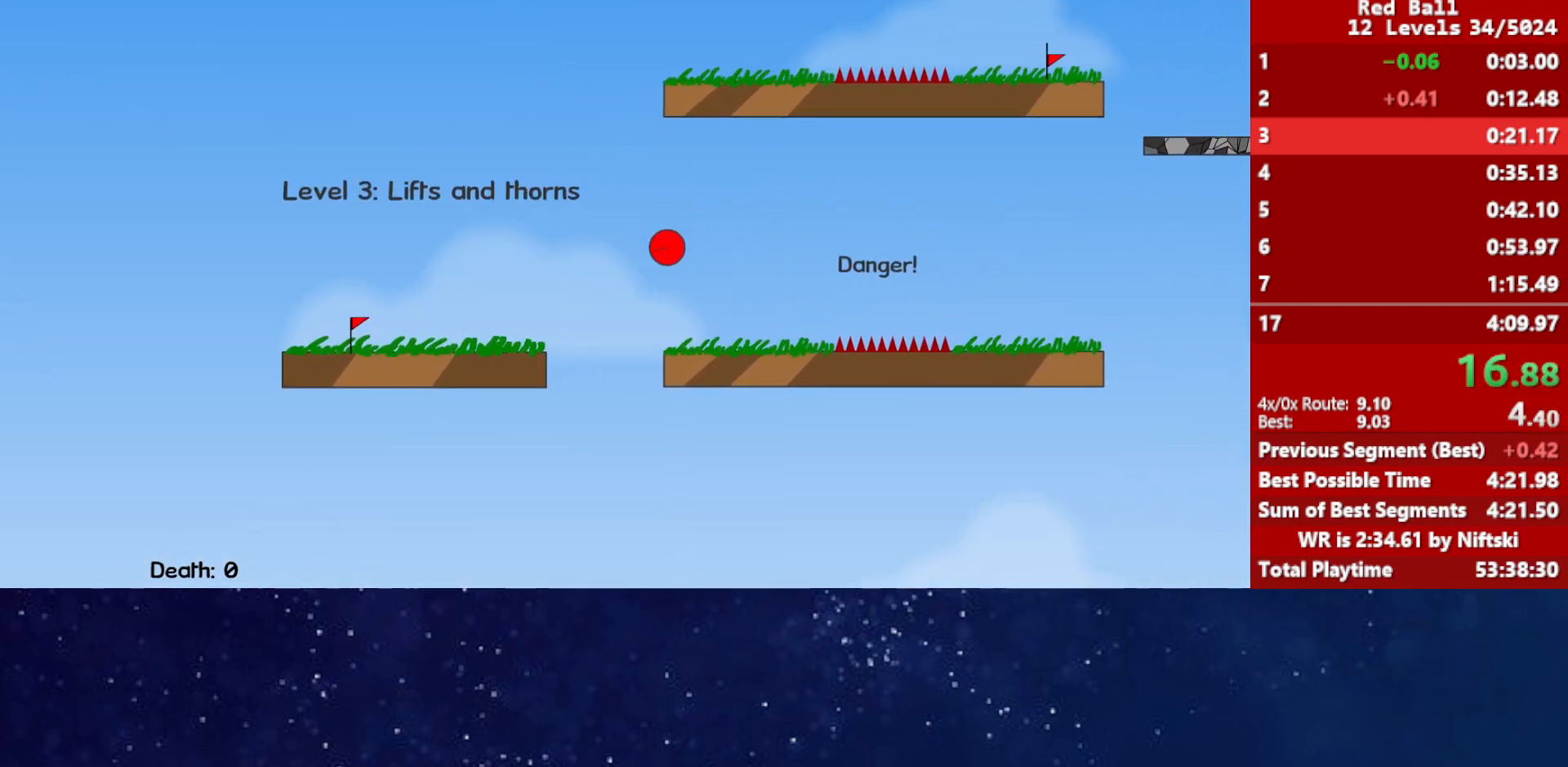
{"keys": ["right", "up"], "events": []}
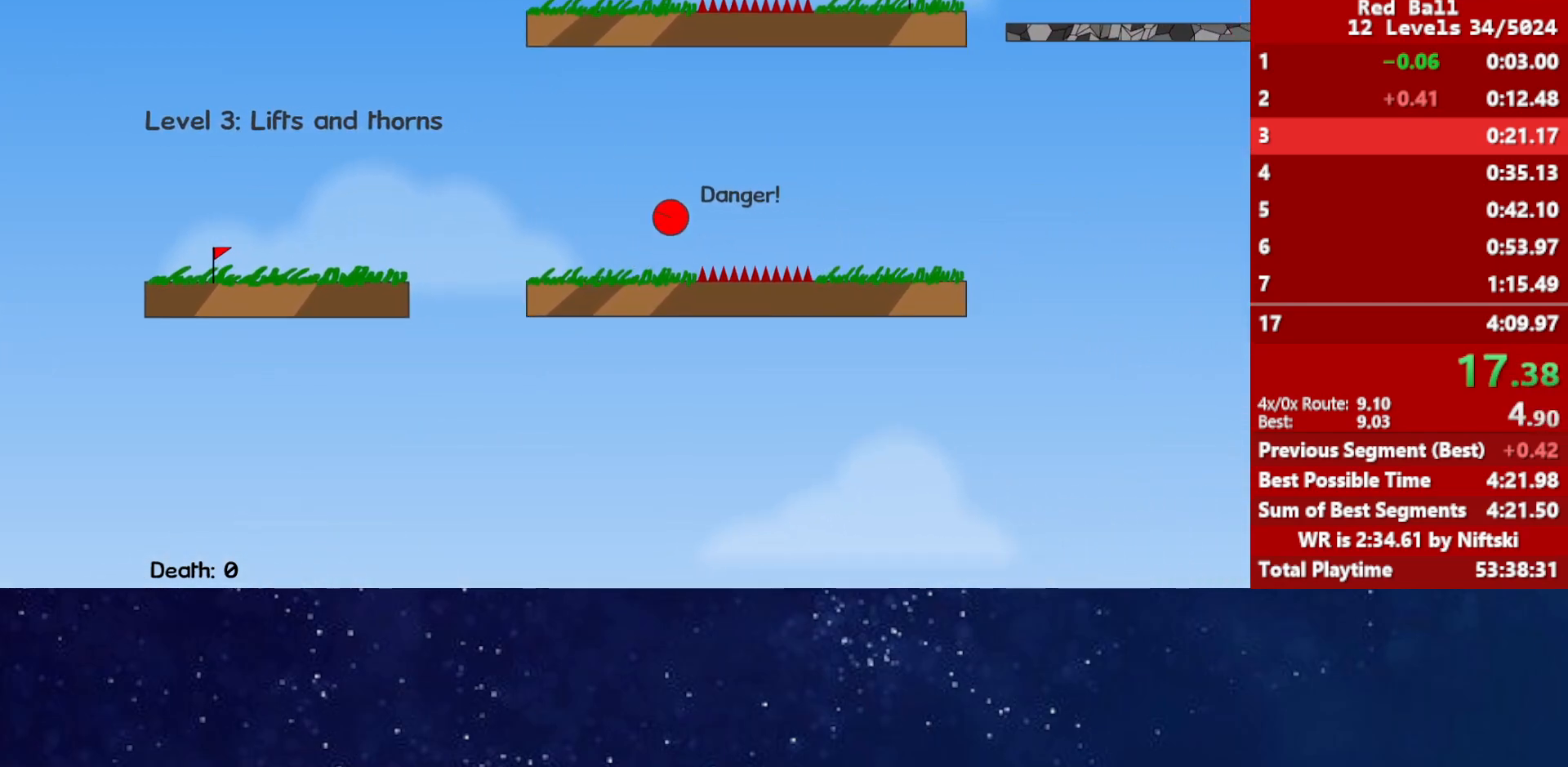
{"keys": ["right", "up"], "events": []}
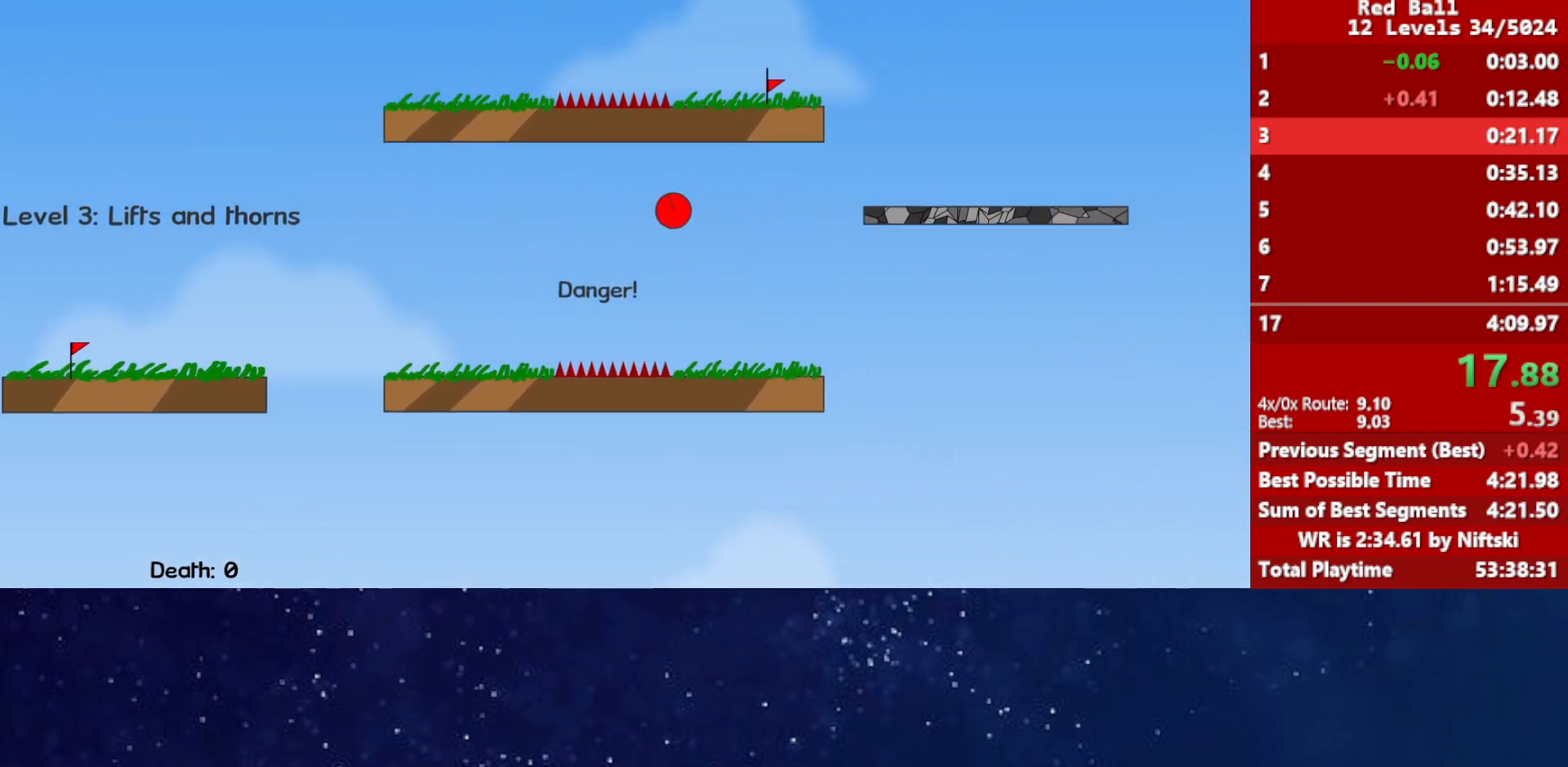
{"keys": ["up"], "events": [[500, "right", "up"]]}
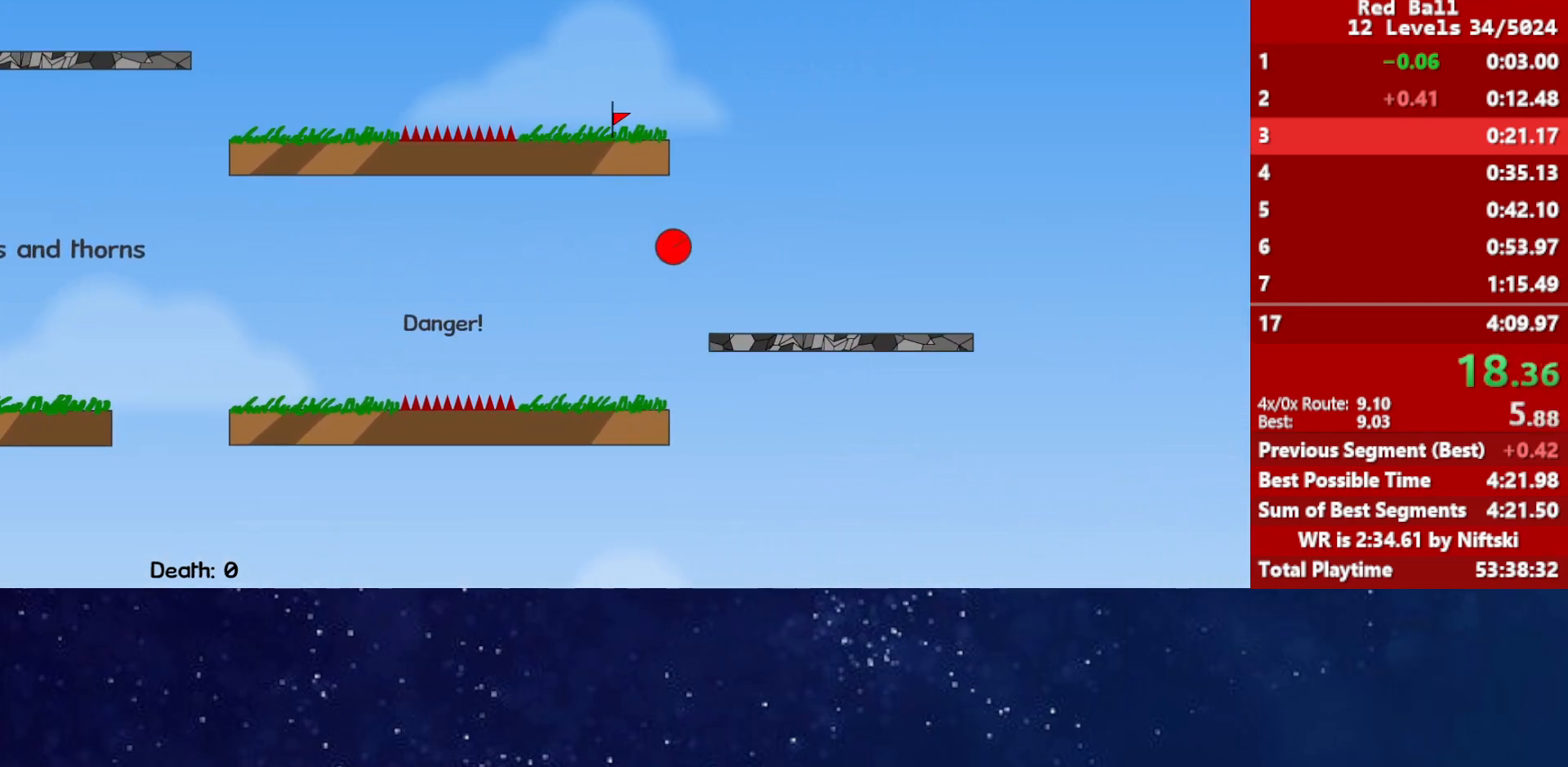
{"keys": ["up"], "events": []}